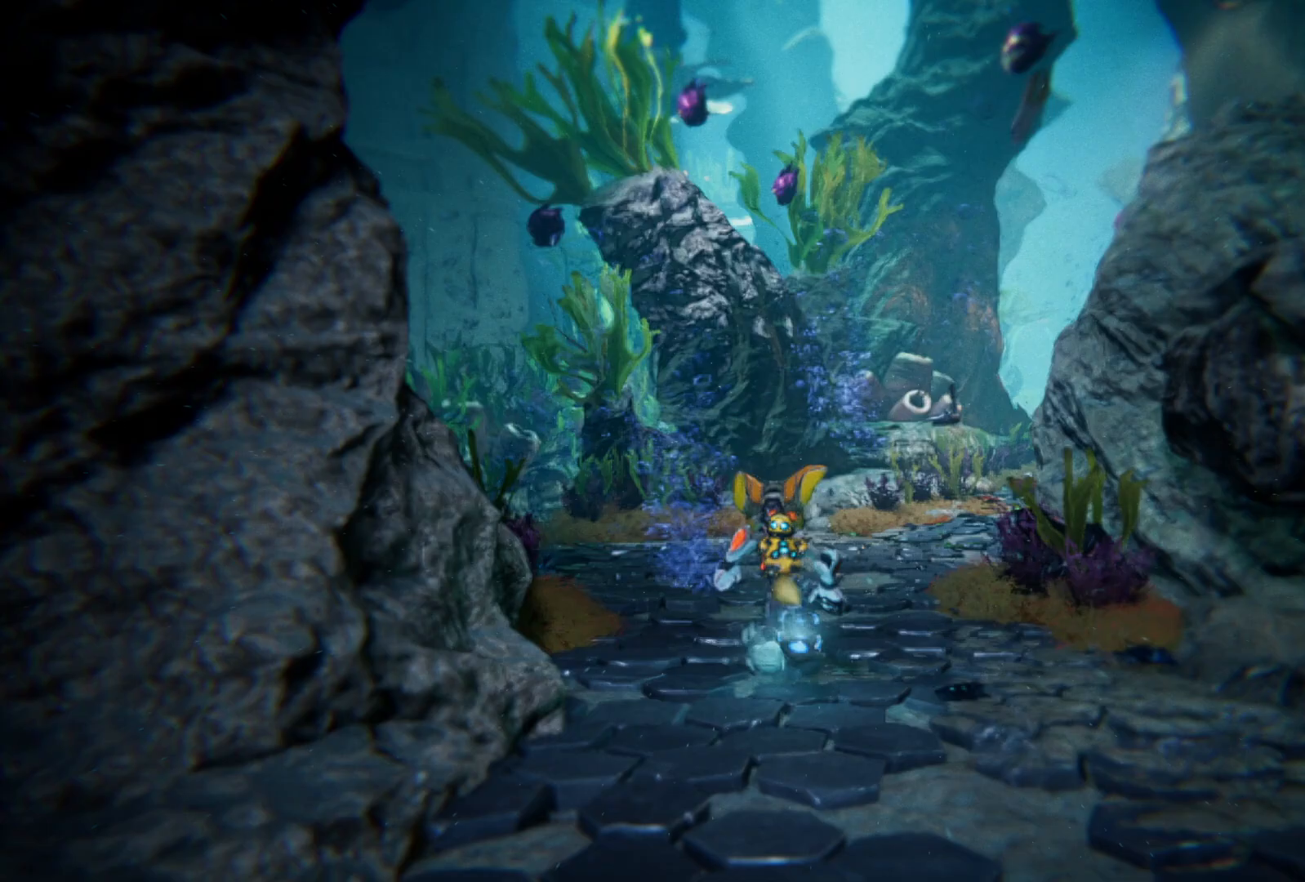
Gameplay with a controller (Xbox layout); each line is a JSON object with the inputs held at the frame after it. "events" lists button and stick changes between this image and that frame as [ms after this image, input, new state], when the widget could be followed in between. Not read: Z.
{"buttons": [], "left_stick": "up", "right_stick": "center", "events": []}
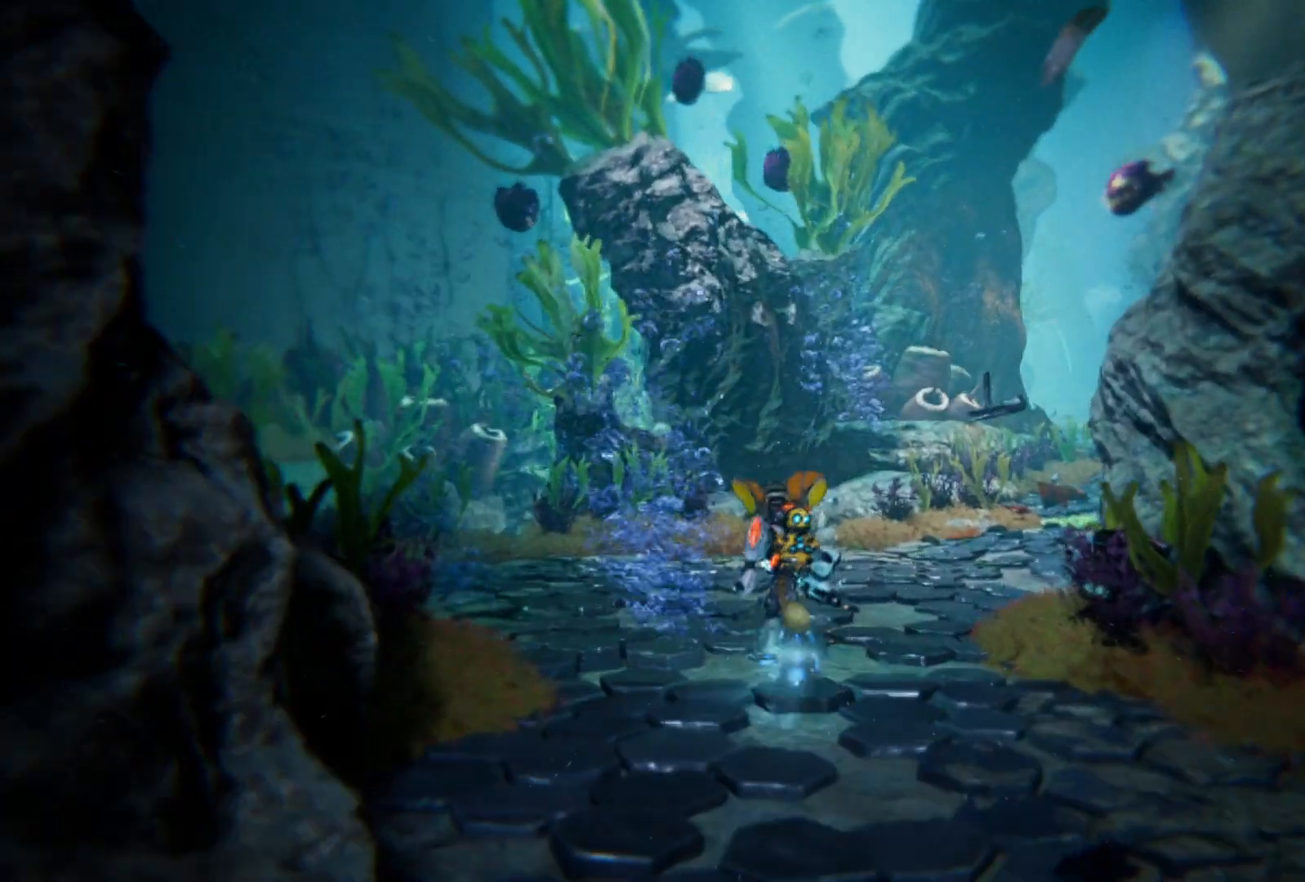
{"buttons": [], "left_stick": "up", "right_stick": "center", "events": []}
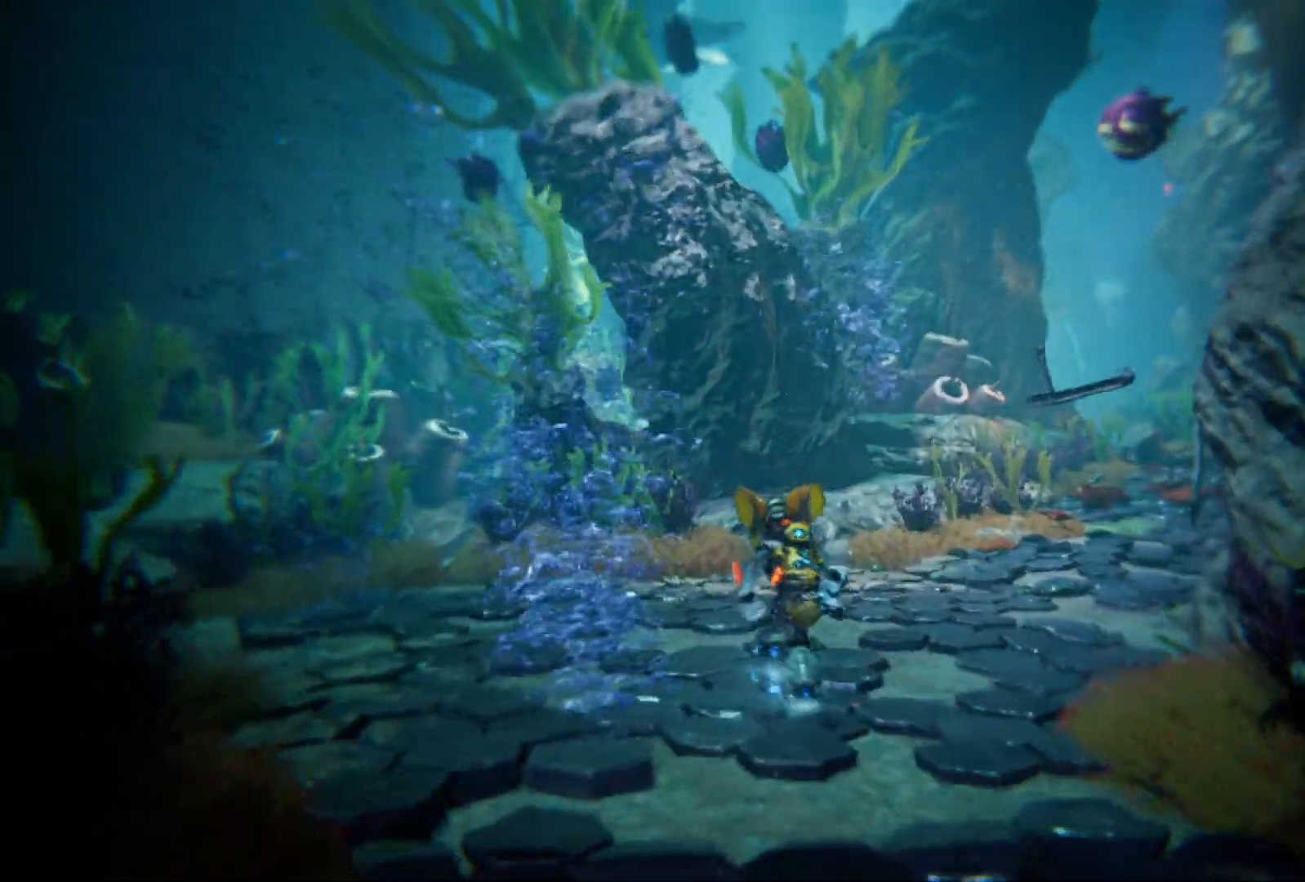
{"buttons": [], "left_stick": "up", "right_stick": "right", "events": [[267, "right_stick", "right"]]}
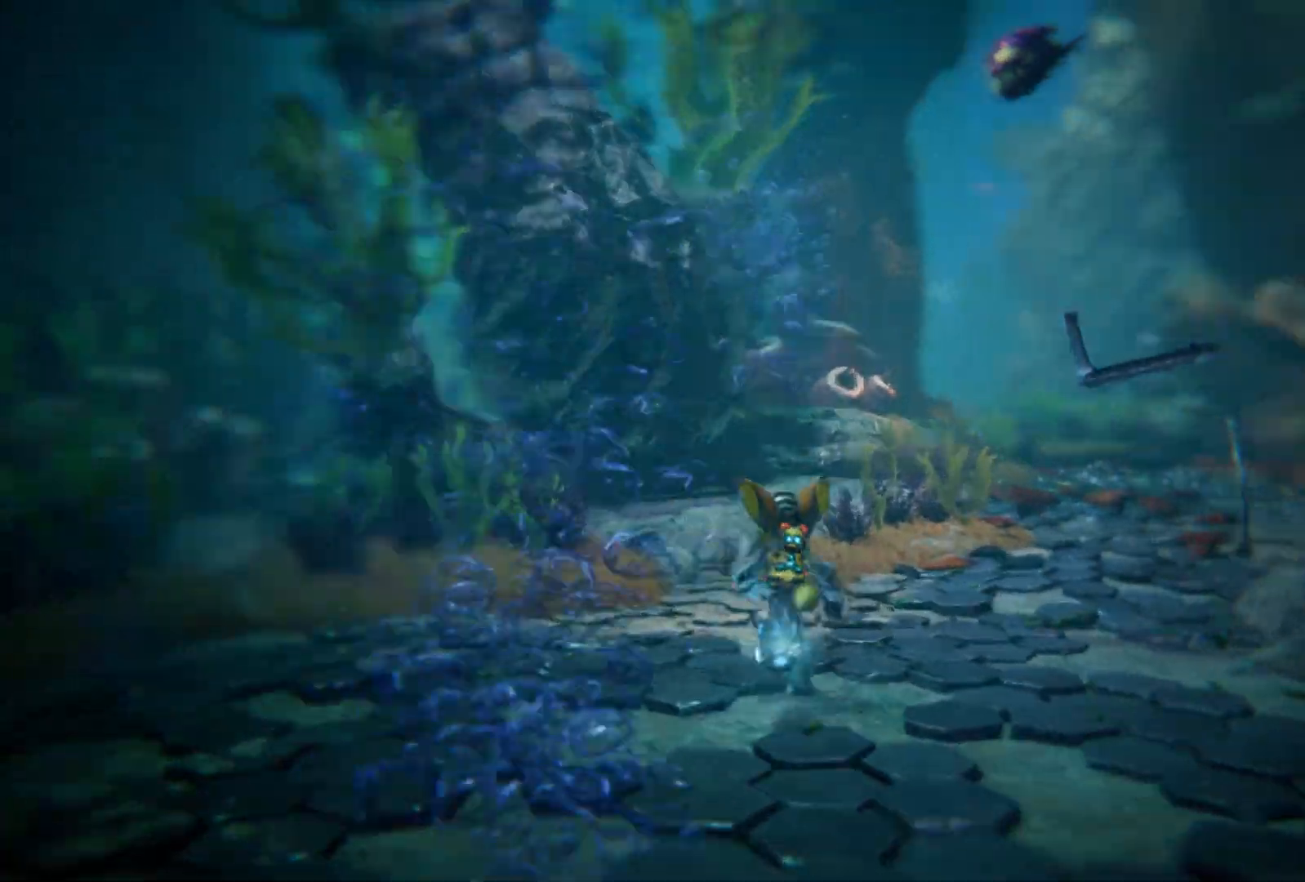
{"buttons": [], "left_stick": "up", "right_stick": "center", "events": [[183, "right_stick", "center"]]}
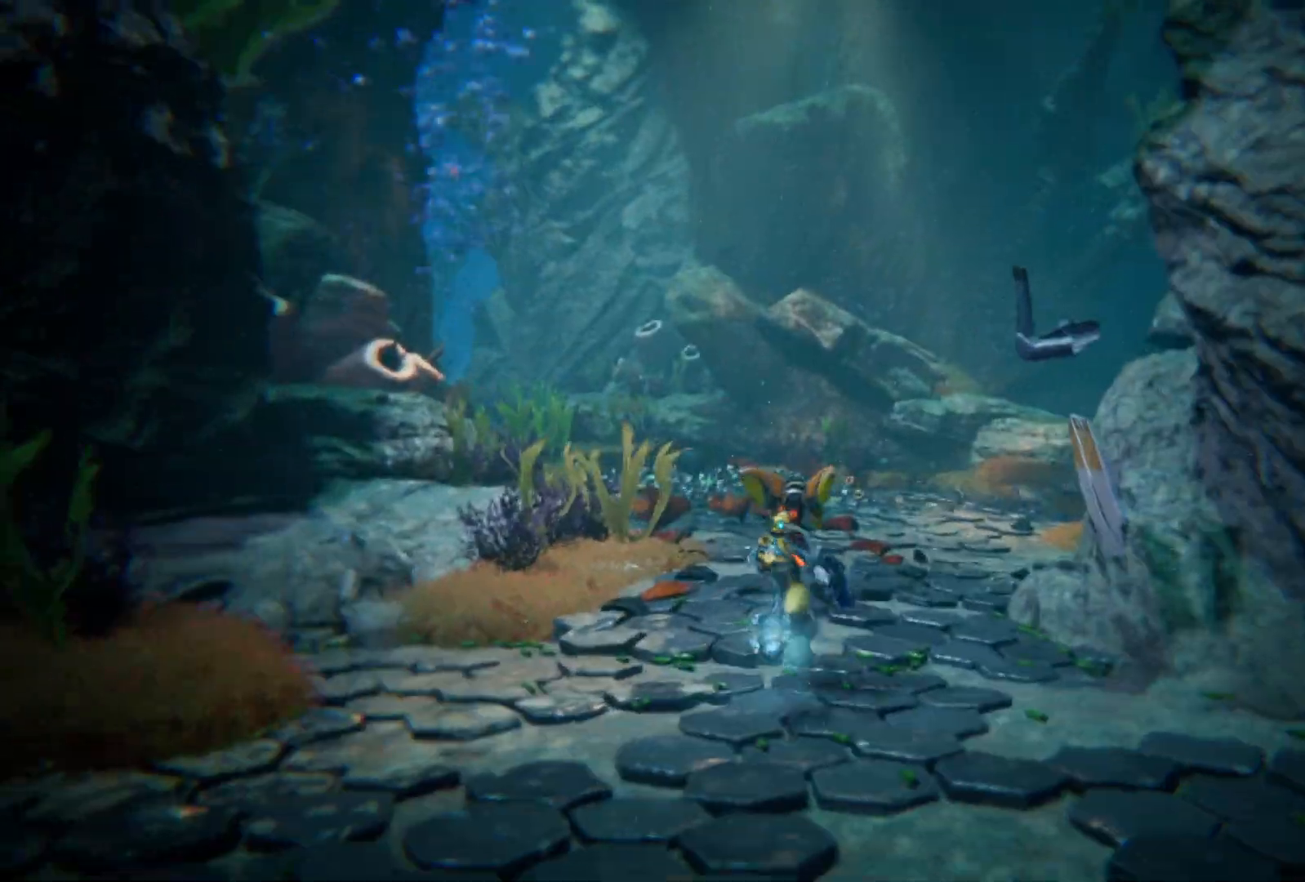
{"buttons": [], "left_stick": "up", "right_stick": "center", "events": [[183, "right_stick", "right"], [467, "right_stick", "center"]]}
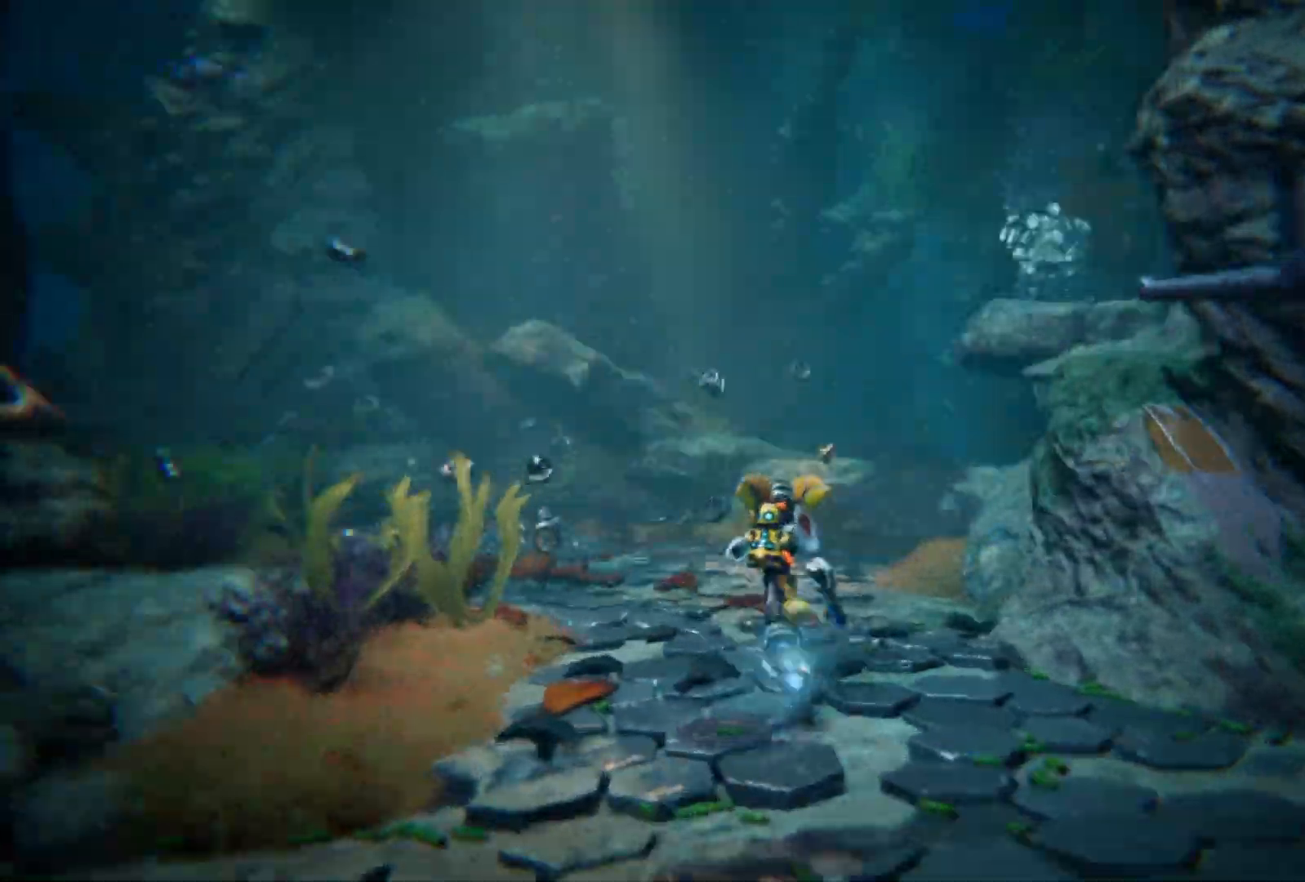
{"buttons": [], "left_stick": "up", "right_stick": "center", "events": []}
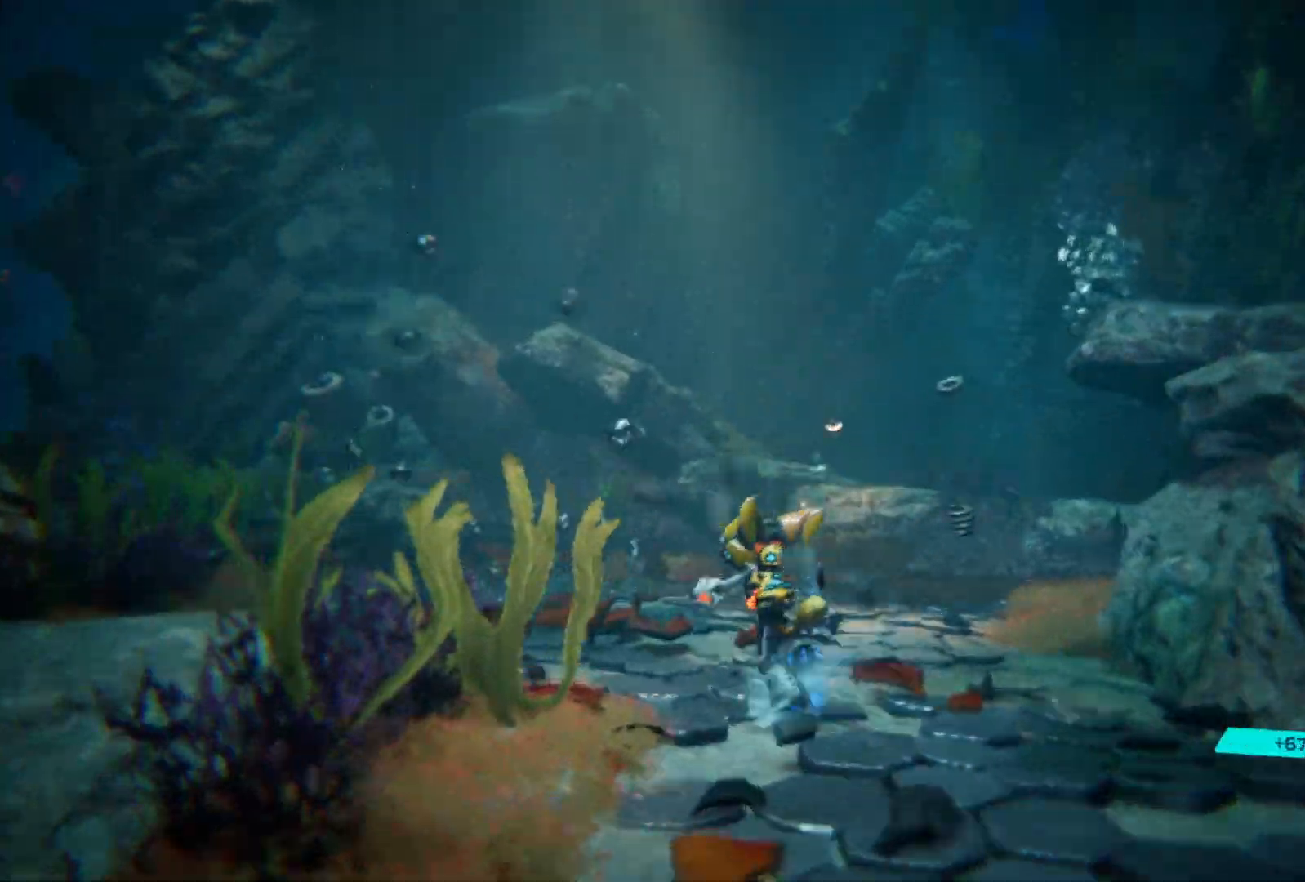
{"buttons": [], "left_stick": "up", "right_stick": "center", "events": []}
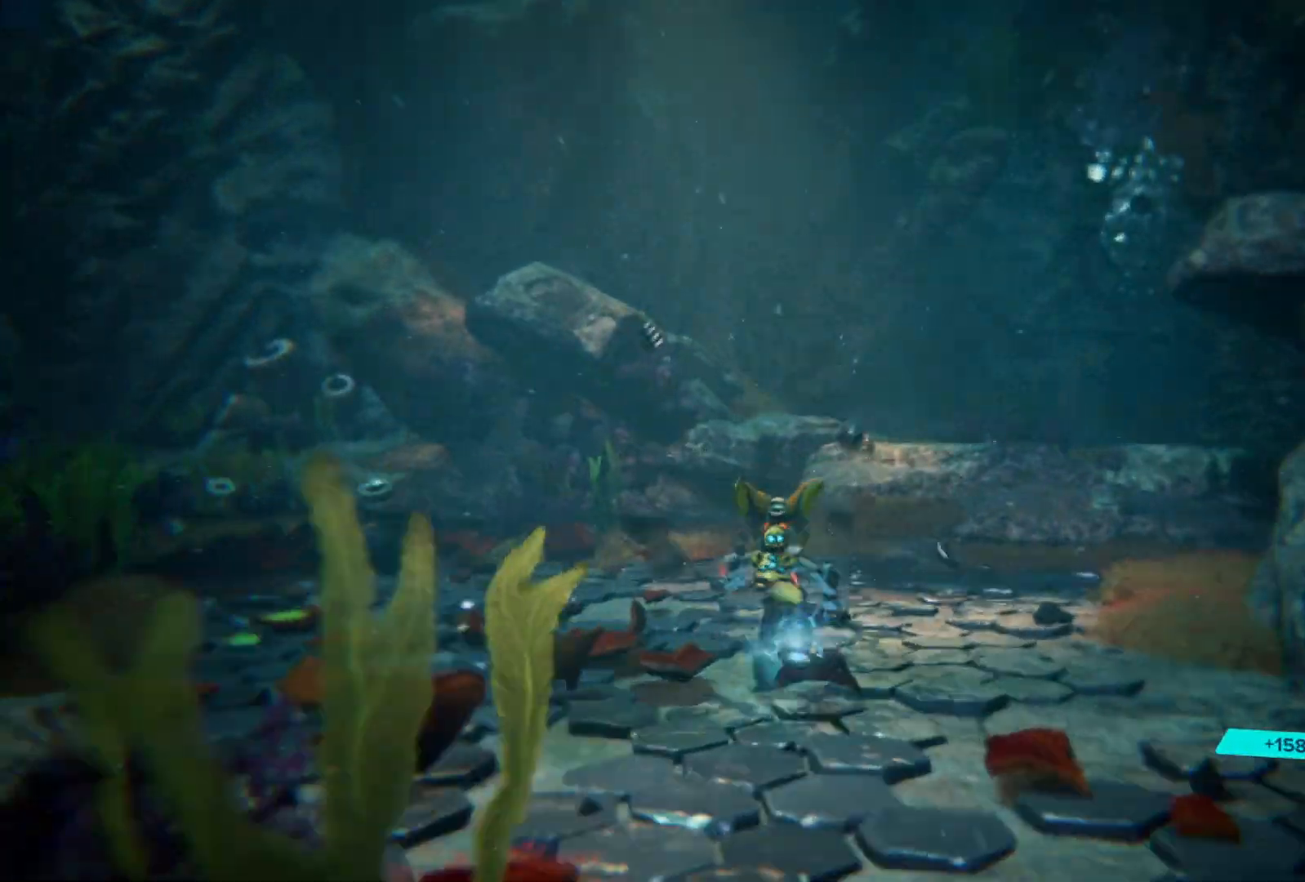
{"buttons": [], "left_stick": "up-left", "right_stick": "center", "events": [[33, "right_stick", "right"], [133, "left_stick", "up-left"], [433, "right_stick", "center"]]}
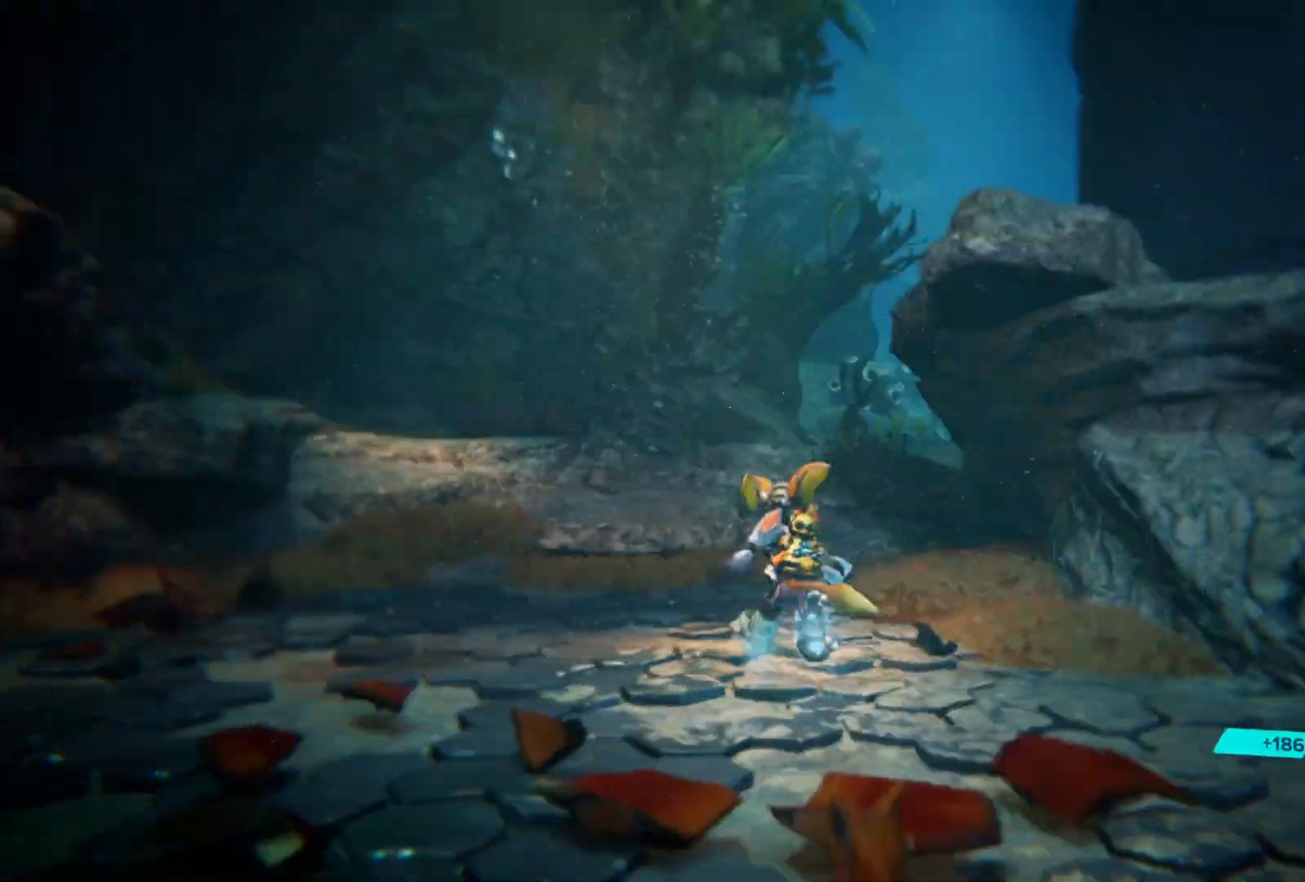
{"buttons": [], "left_stick": "left", "right_stick": "right", "events": [[167, "right_stick", "right"], [417, "left_stick", "left"]]}
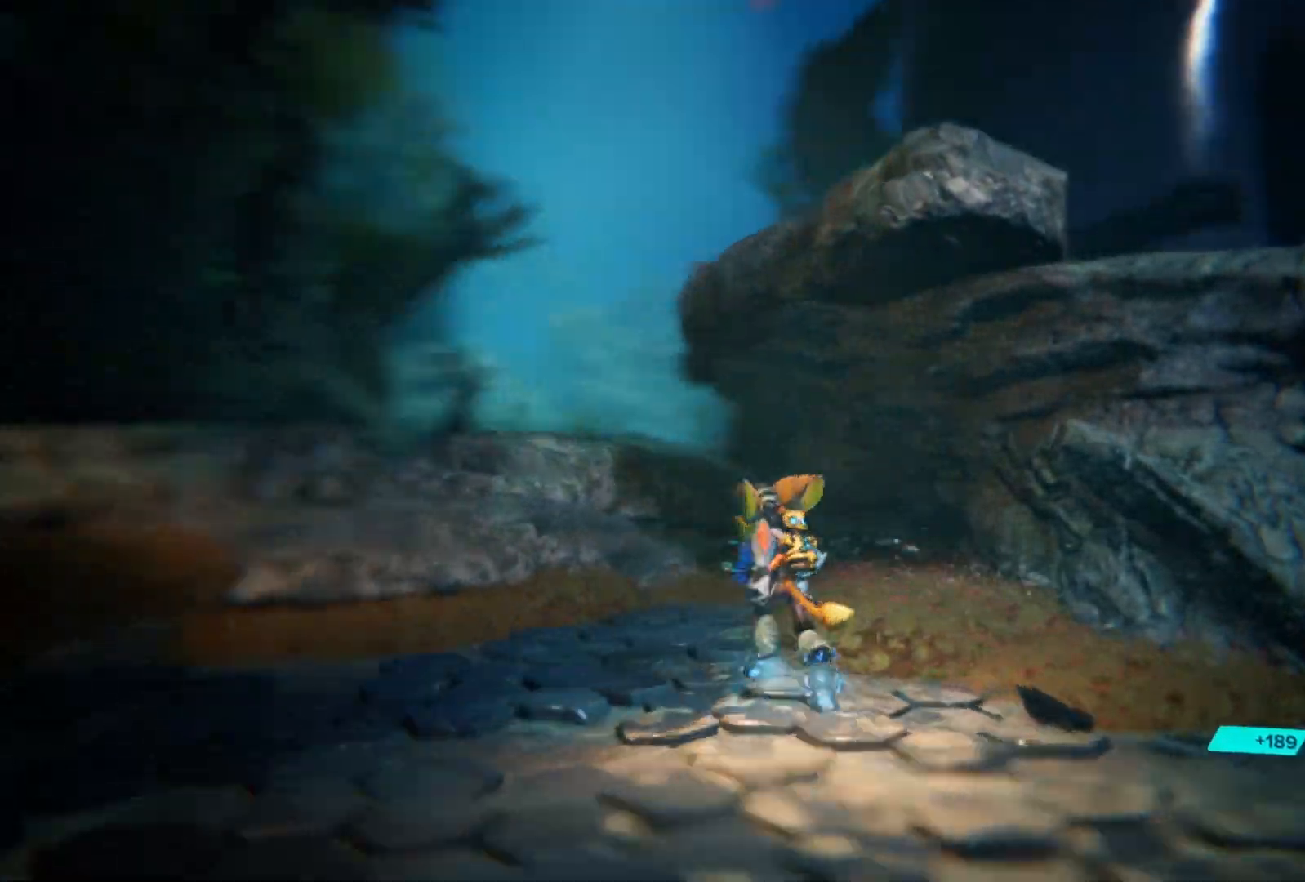
{"buttons": [], "left_stick": "down-right", "right_stick": "center", "events": [[17, "right_stick", "center"], [83, "left_stick", "center"], [283, "left_stick", "right"], [417, "left_stick", "down-right"]]}
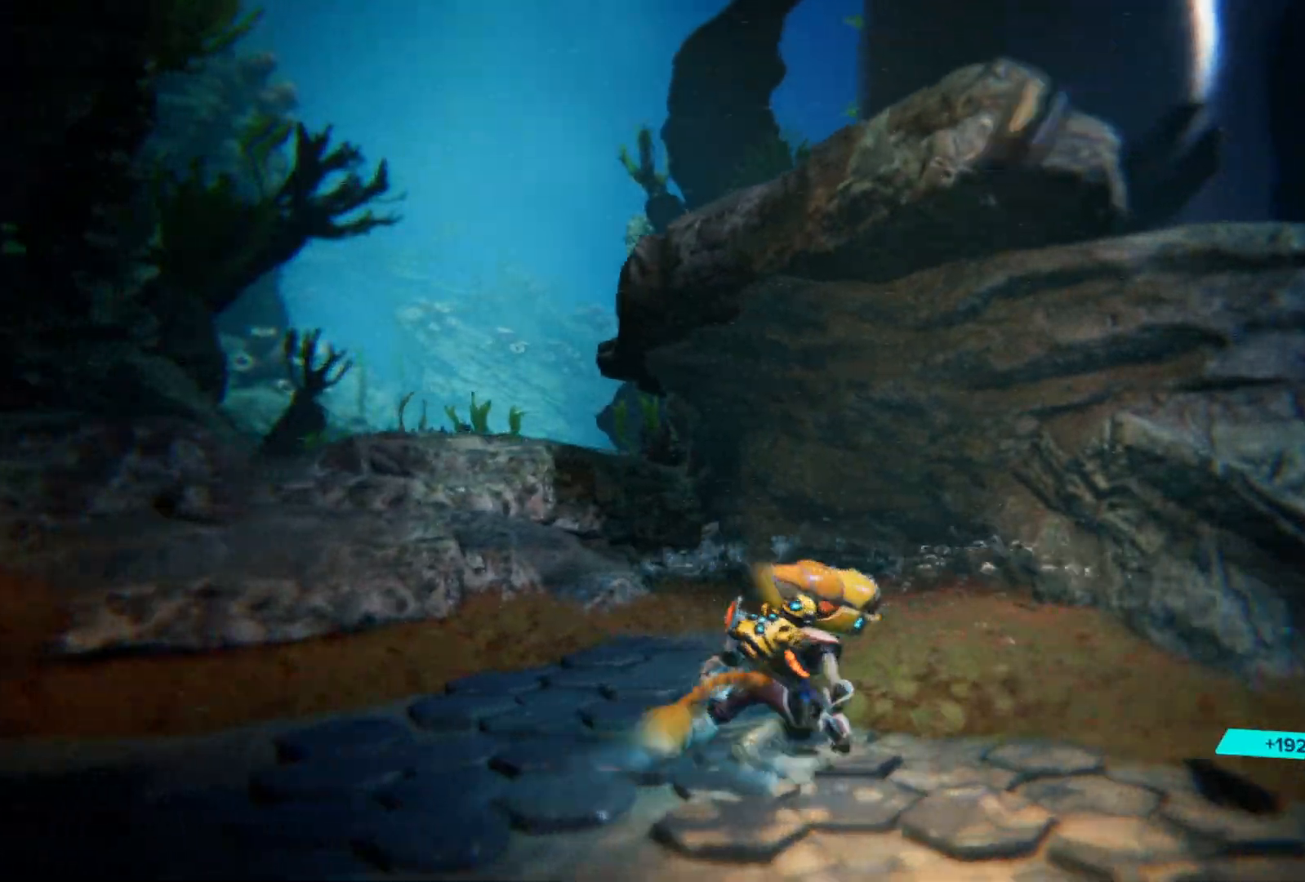
{"buttons": [], "left_stick": "left", "right_stick": "left", "events": [[17, "right_stick", "left"], [33, "left_stick", "down"], [150, "left_stick", "down-left"], [467, "left_stick", "left"]]}
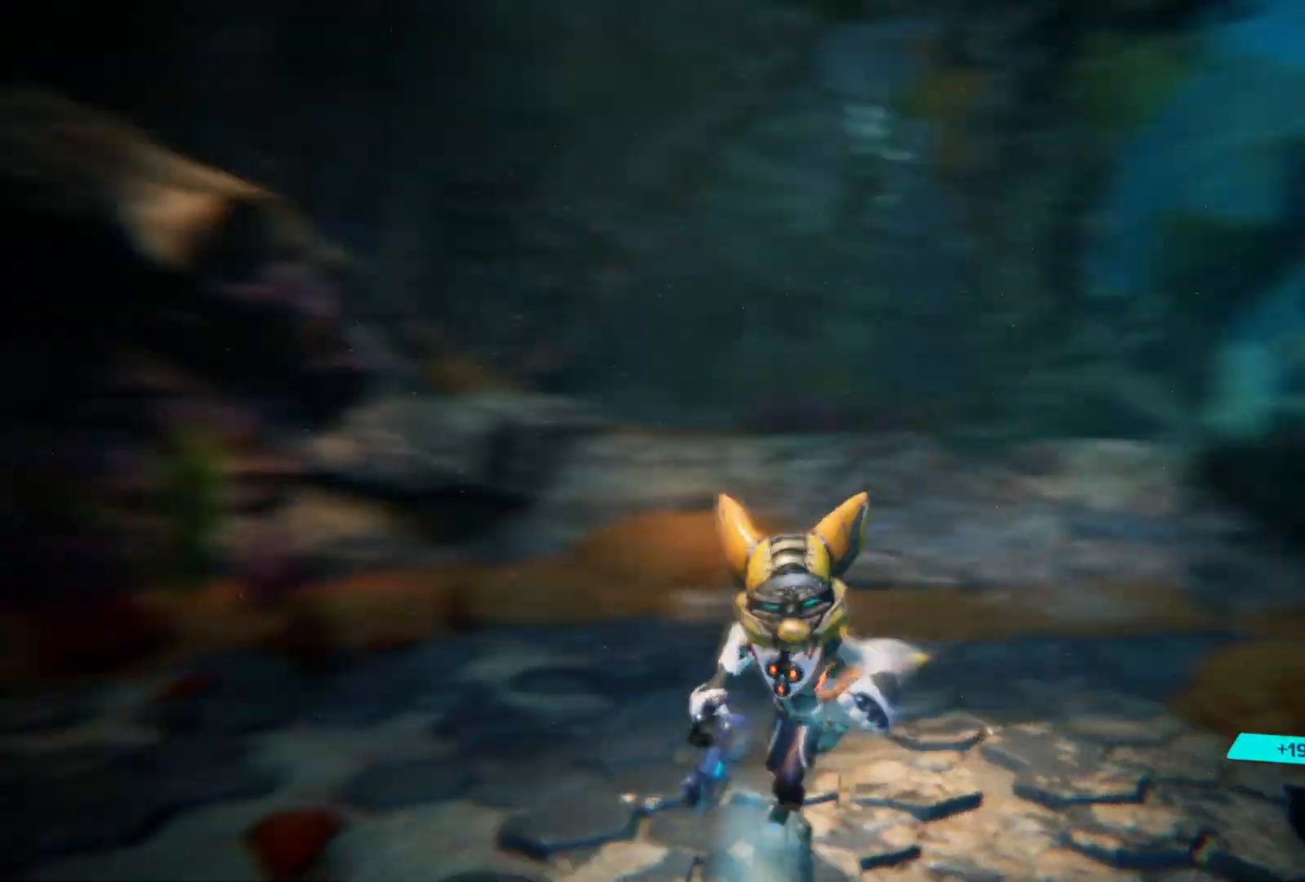
{"buttons": [], "left_stick": "up", "right_stick": "center", "events": [[117, "left_stick", "up-left"], [350, "right_stick", "center"], [500, "left_stick", "up"]]}
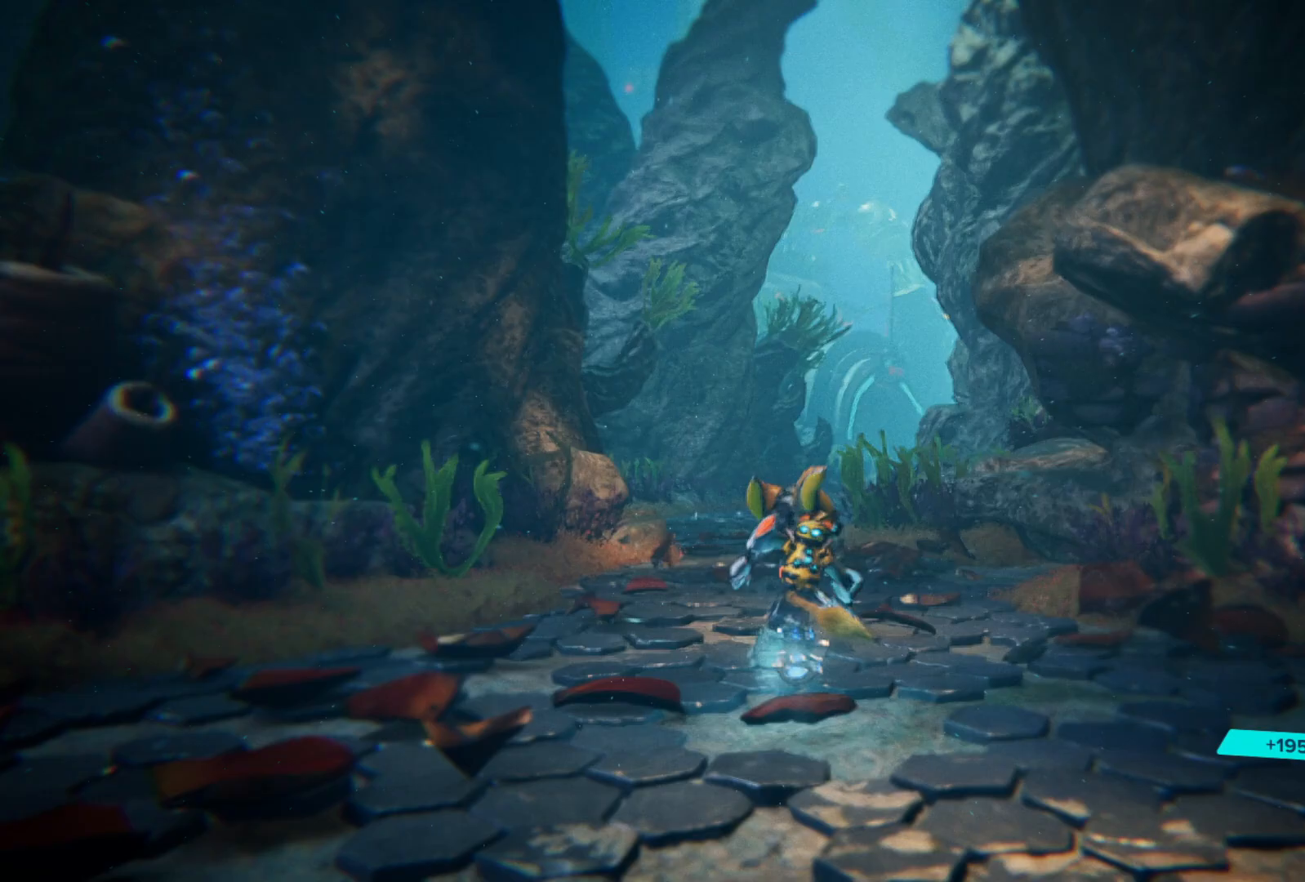
{"buttons": ["SELECT"], "left_stick": "center", "right_stick": "center", "events": [[233, "left_stick", "center"], [483, "SELECT", "down"]]}
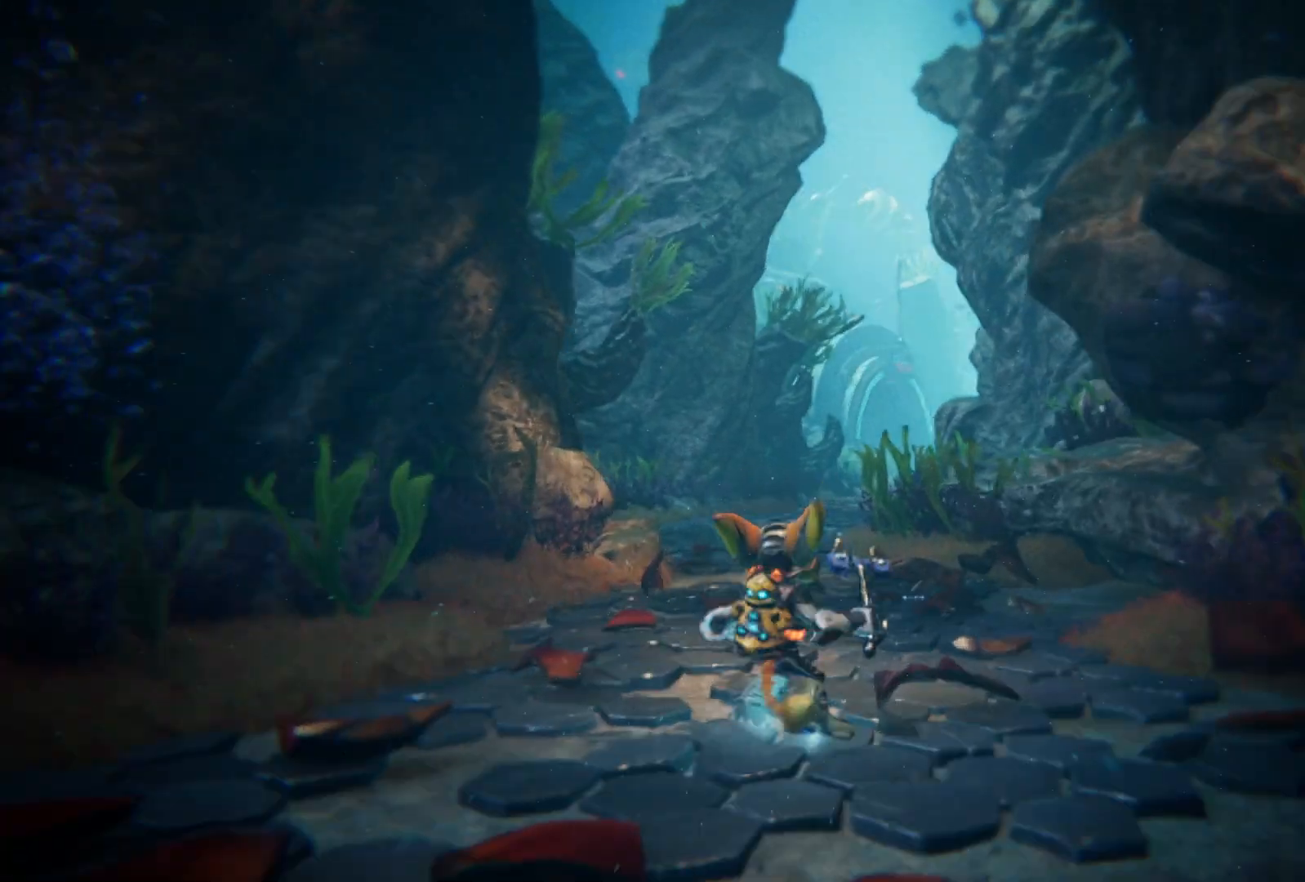
{"buttons": [], "left_stick": "center", "right_stick": "center", "events": [[83, "SELECT", "up"]]}
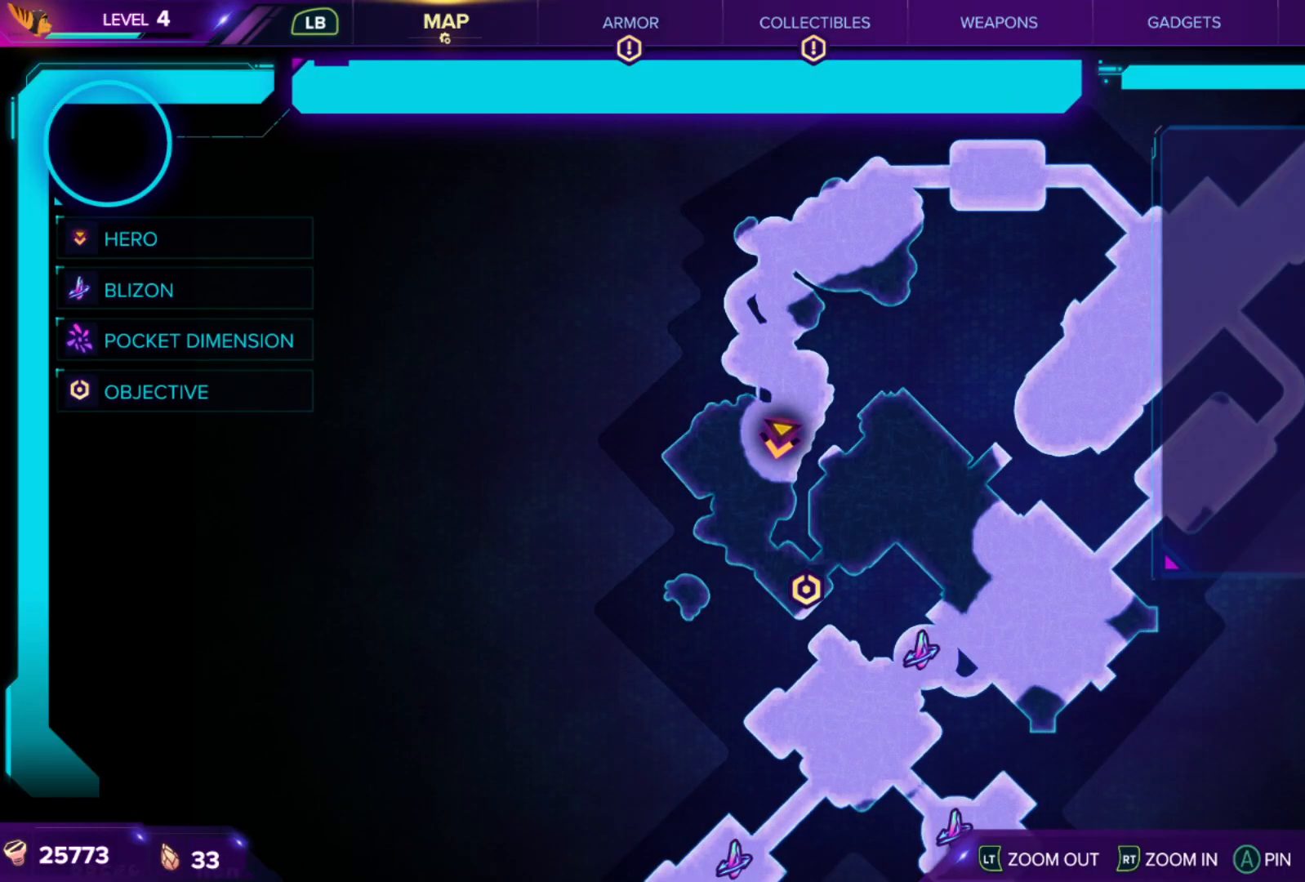
{"buttons": [], "left_stick": "center", "right_stick": "center", "events": [[267, "SELECT", "down"], [383, "SELECT", "up"]]}
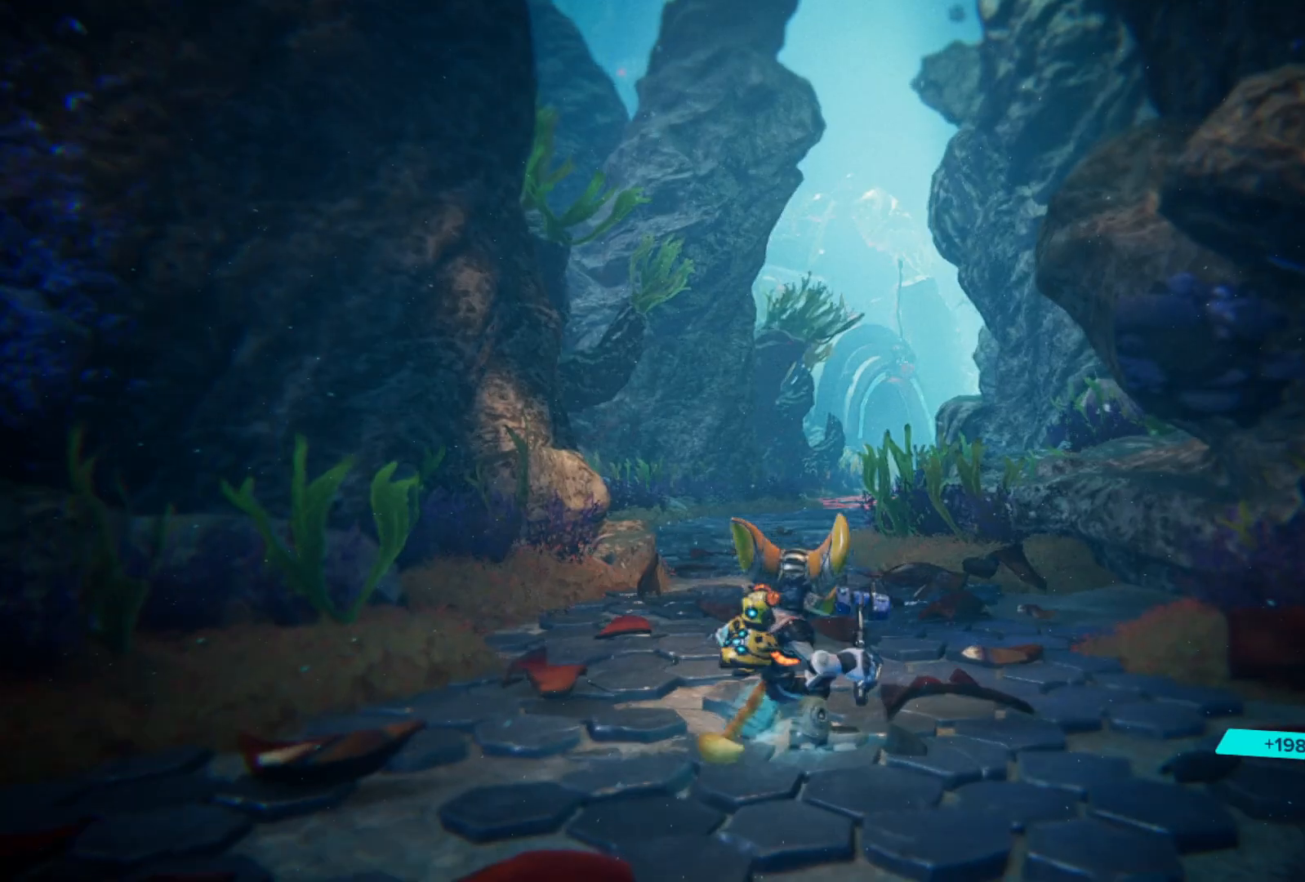
{"buttons": [], "left_stick": "up-left", "right_stick": "center", "events": [[67, "left_stick", "up"], [183, "right_stick", "right"], [433, "left_stick", "up-left"], [467, "right_stick", "center"]]}
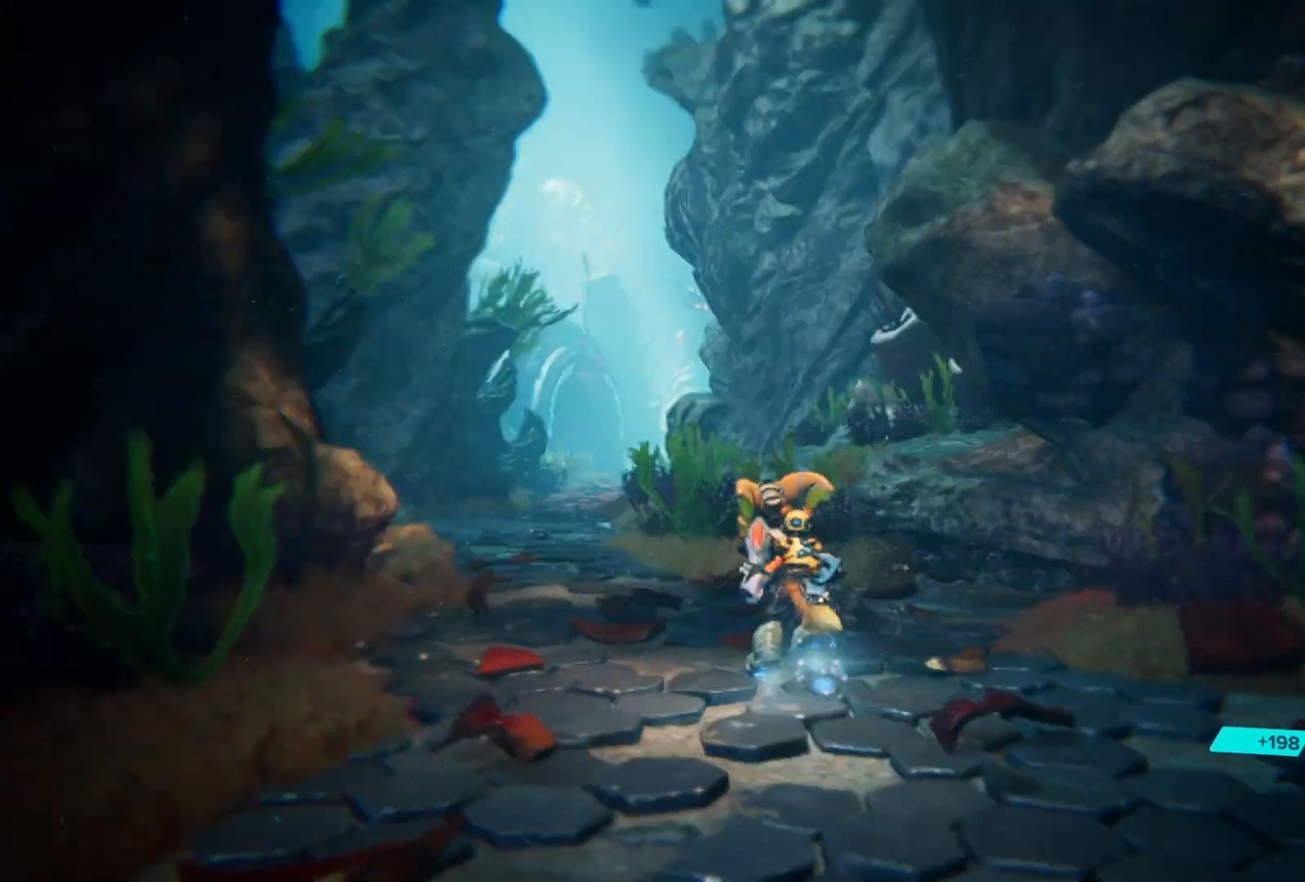
{"buttons": [], "left_stick": "up-left", "right_stick": "right", "events": [[217, "right_stick", "right"]]}
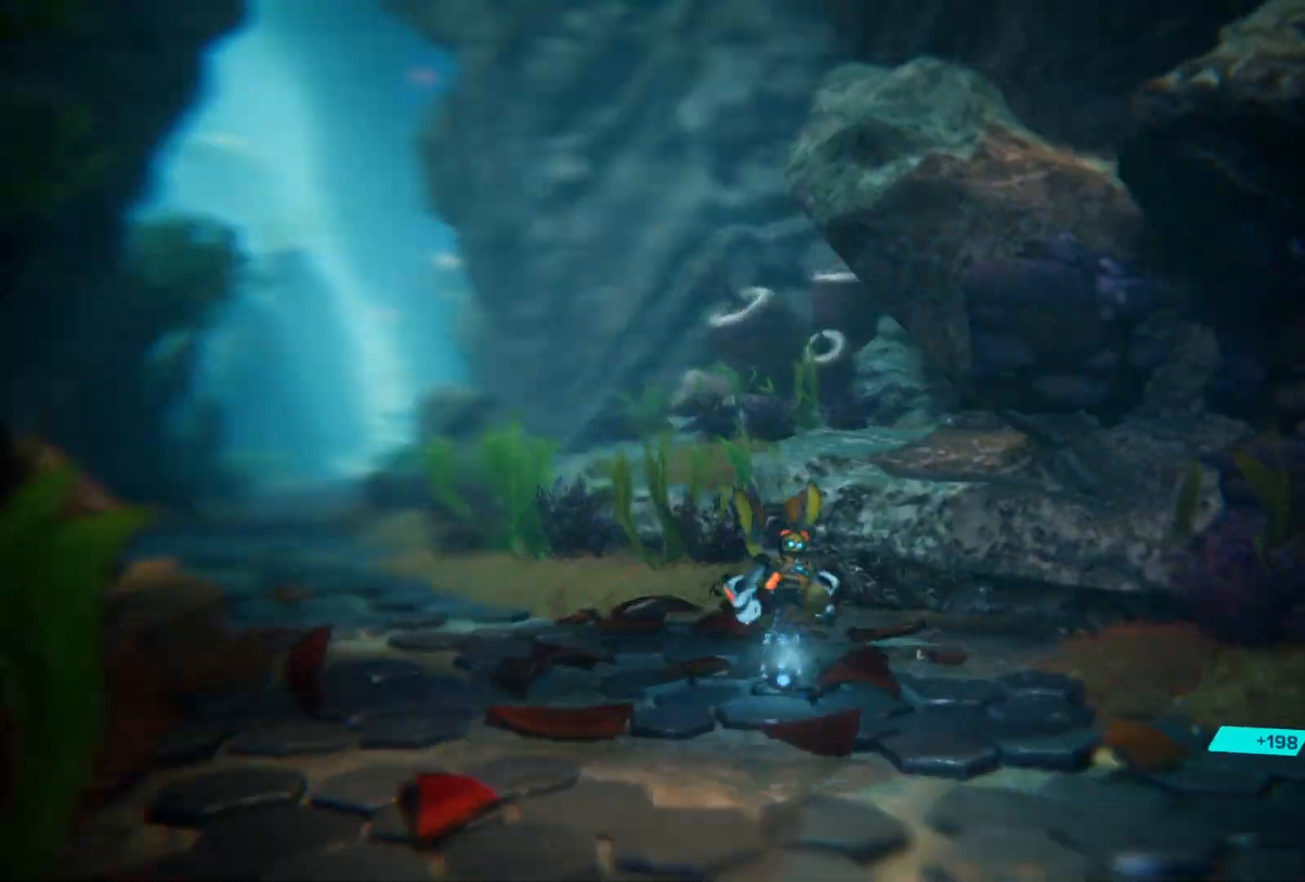
{"buttons": [], "left_stick": "up-right", "right_stick": "center", "events": [[233, "left_stick", "up-right"], [367, "right_stick", "center"]]}
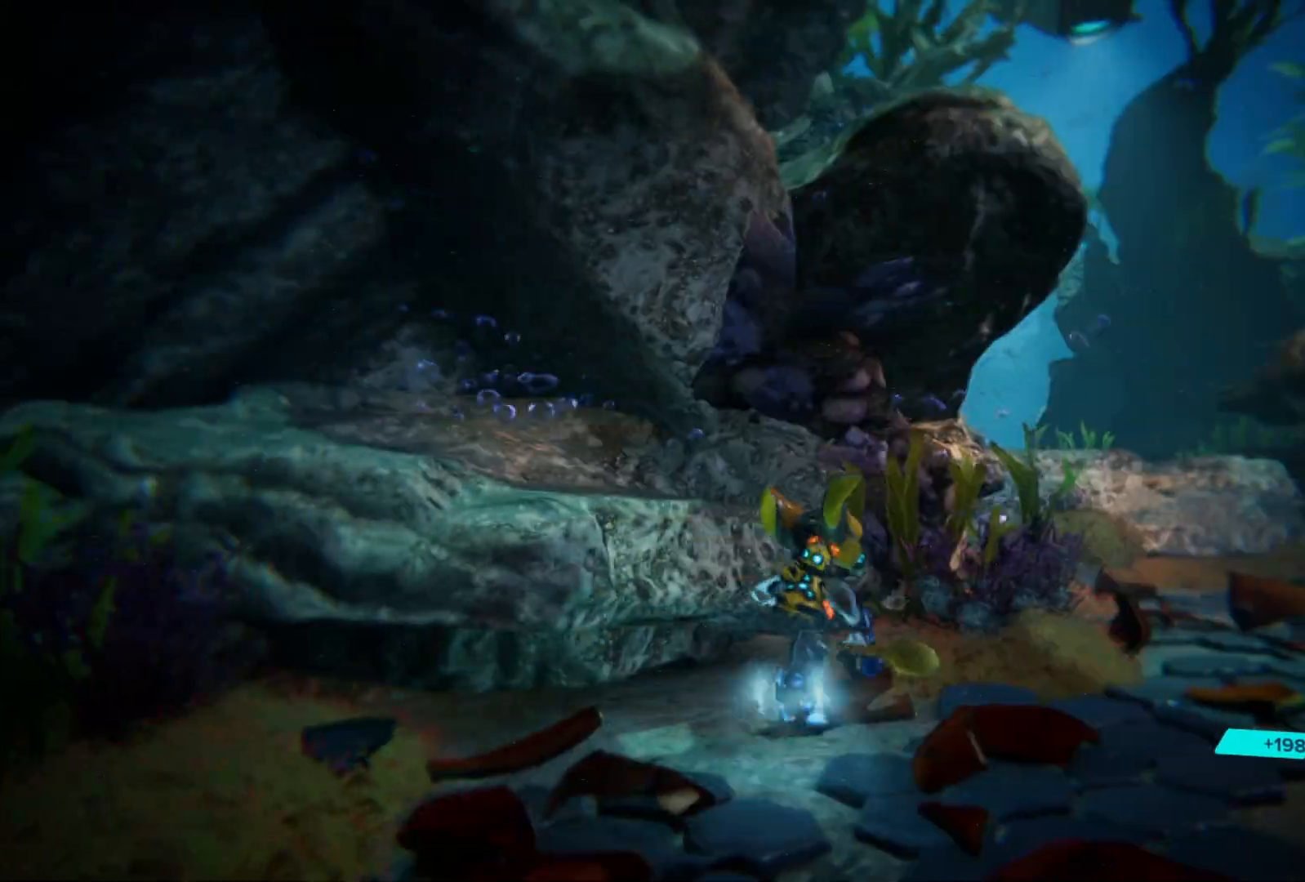
{"buttons": [], "left_stick": "up-right", "right_stick": "center", "events": []}
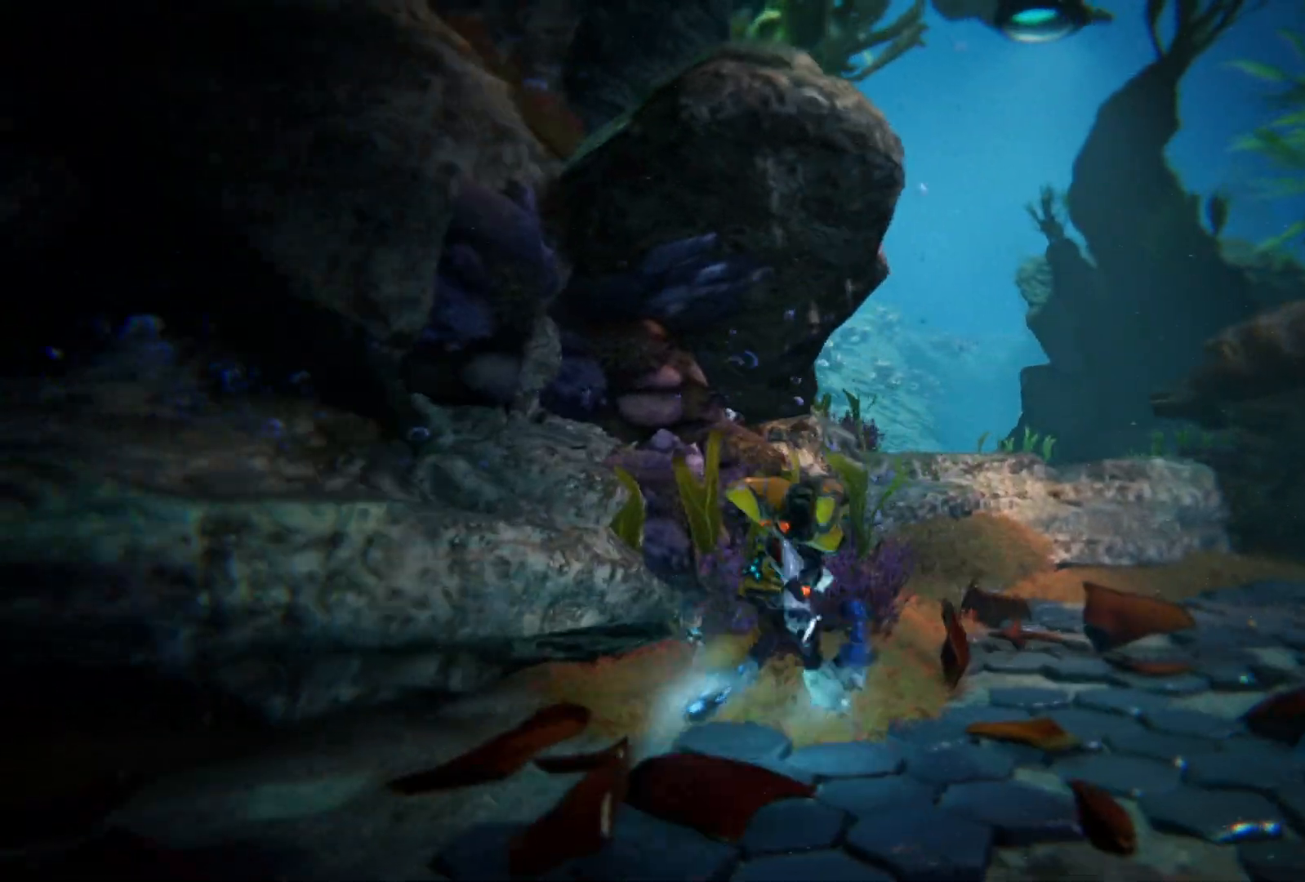
{"buttons": [], "left_stick": "up-right", "right_stick": "down-right", "events": [[267, "right_stick", "down-right"]]}
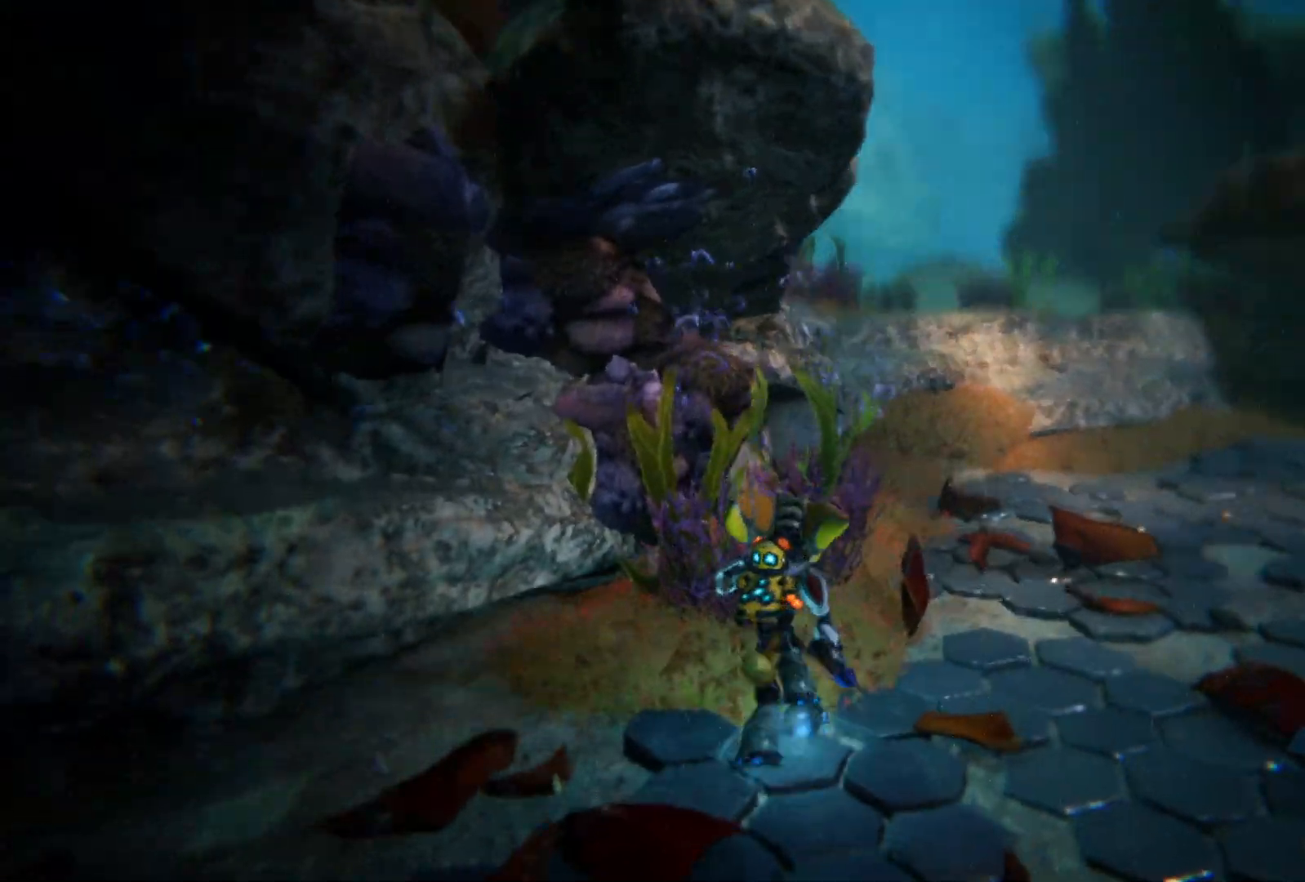
{"buttons": [], "left_stick": "up-right", "right_stick": "center", "events": [[100, "right_stick", "center"], [117, "left_stick", "right"], [383, "left_stick", "up-right"]]}
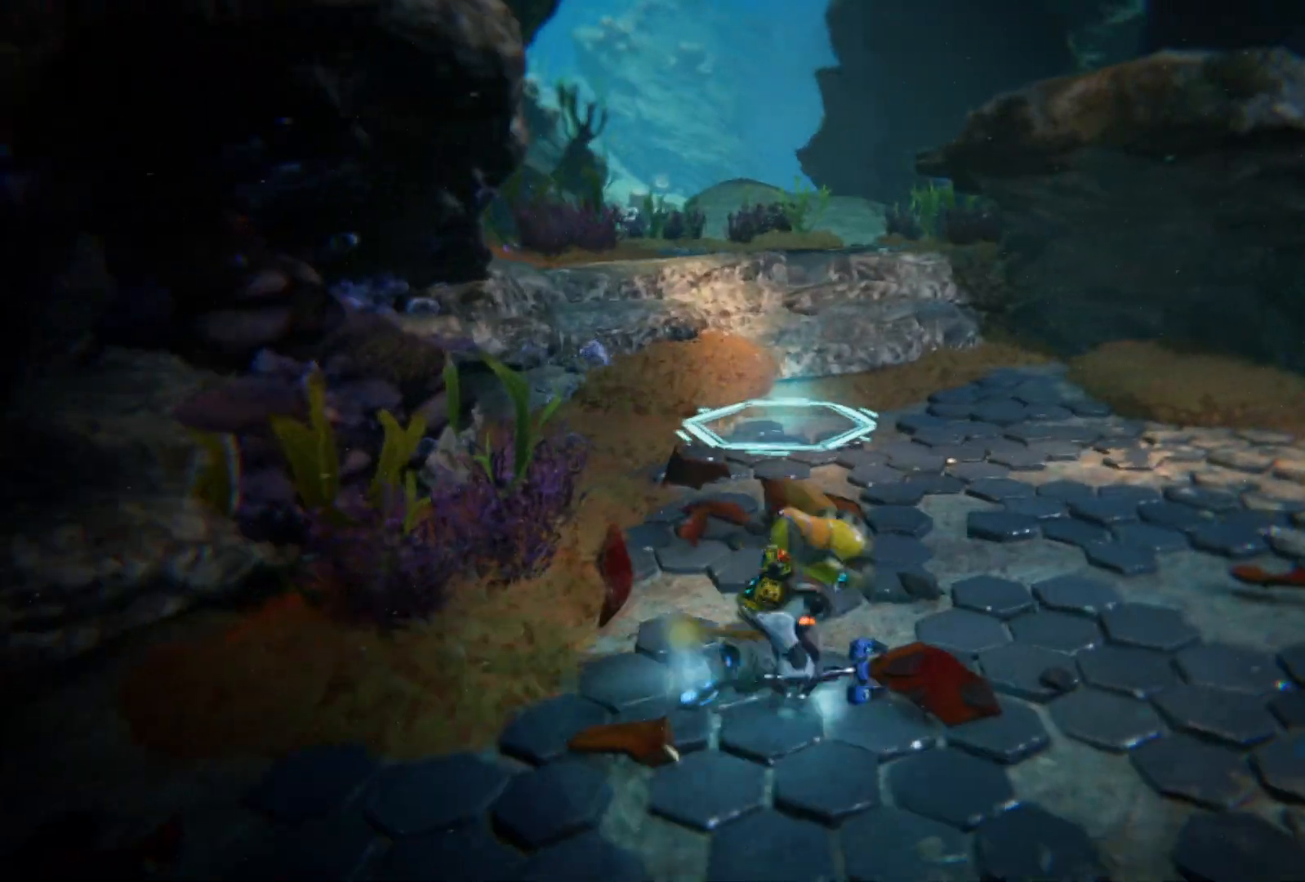
{"buttons": [], "left_stick": "up-right", "right_stick": "up", "events": [[67, "right_stick", "up"]]}
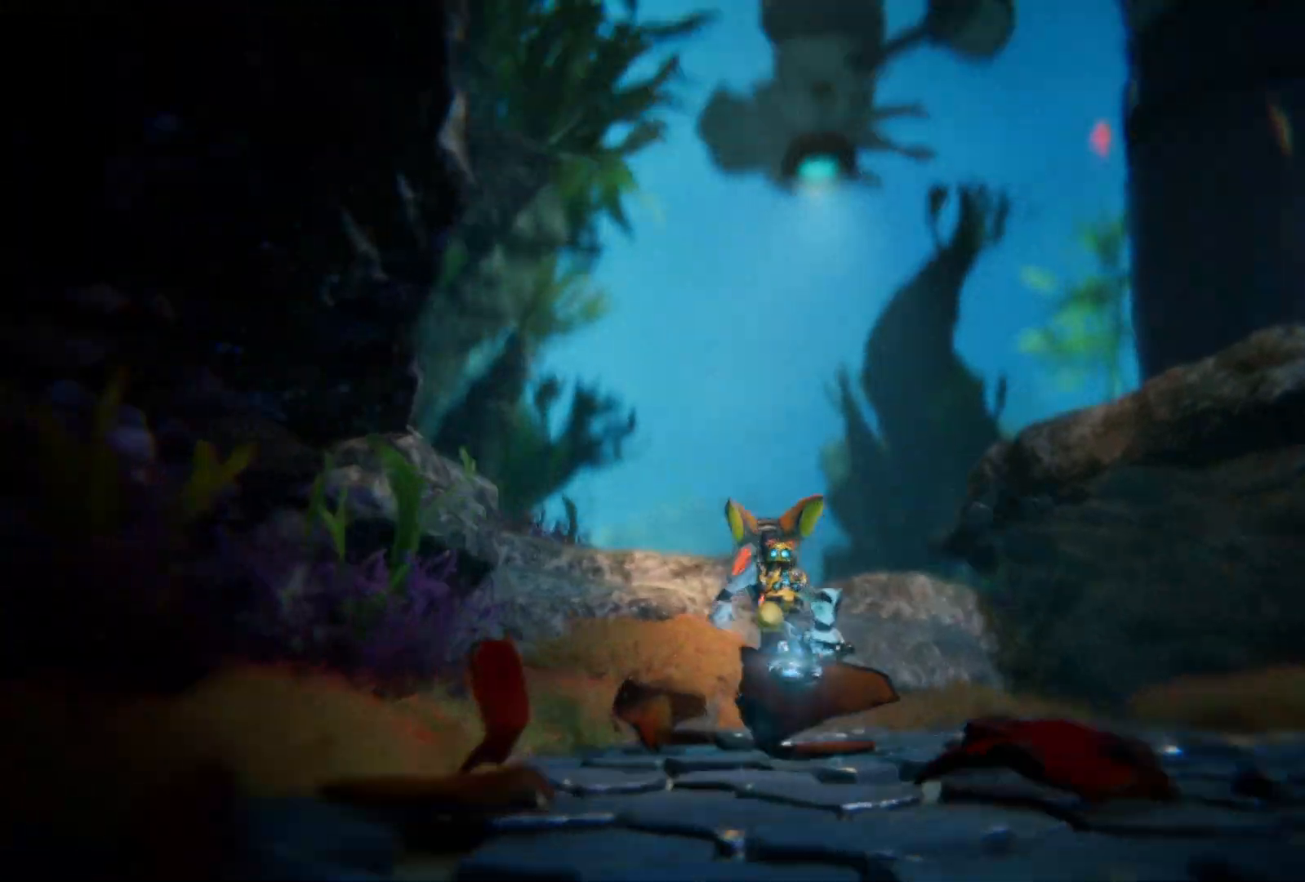
{"buttons": [], "left_stick": "up-right", "right_stick": "down-left", "events": [[50, "right_stick", "center"], [267, "right_stick", "down"], [317, "right_stick", "down-left"]]}
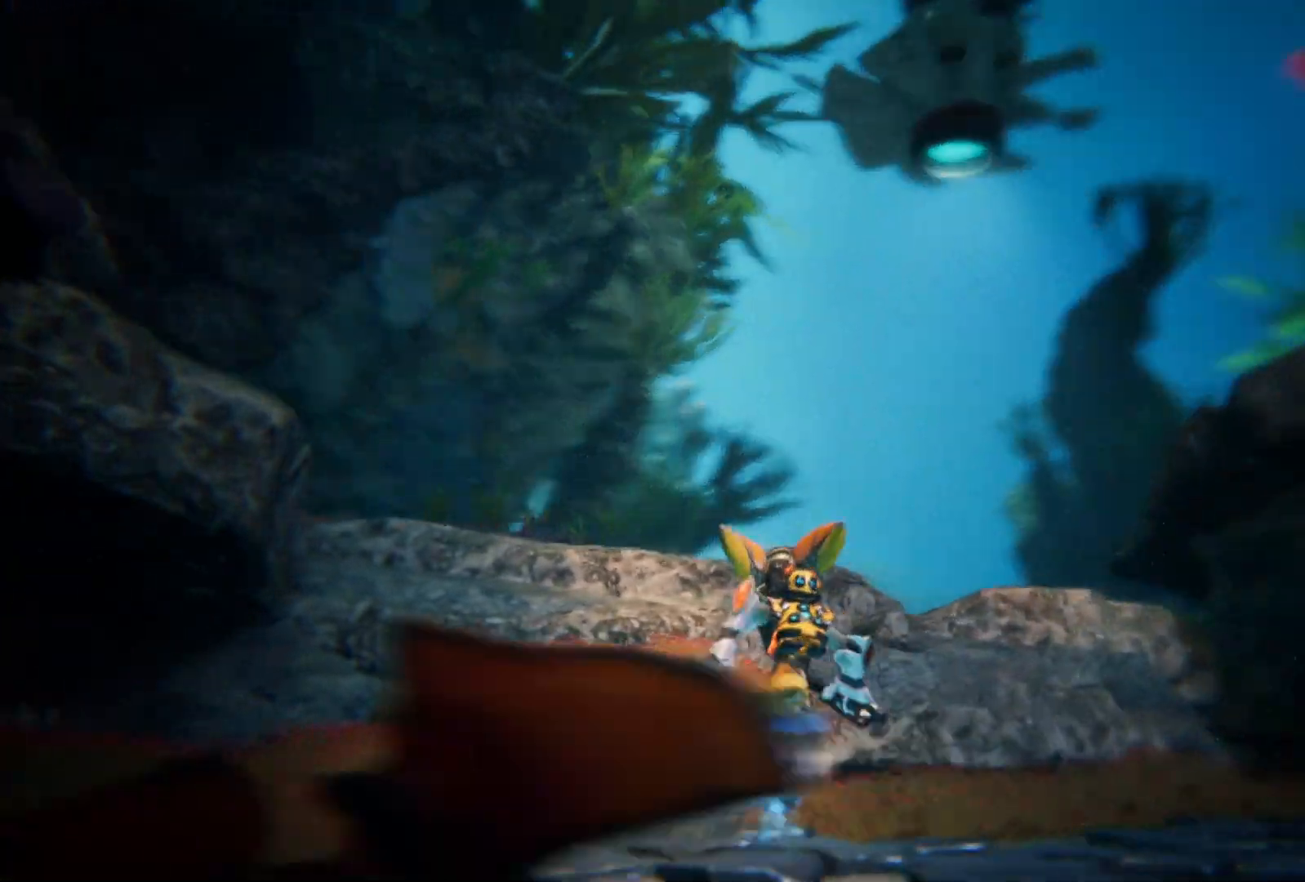
{"buttons": [], "left_stick": "center", "right_stick": "center", "events": [[133, "right_stick", "down"], [317, "left_stick", "right"], [400, "right_stick", "center"], [450, "left_stick", "center"]]}
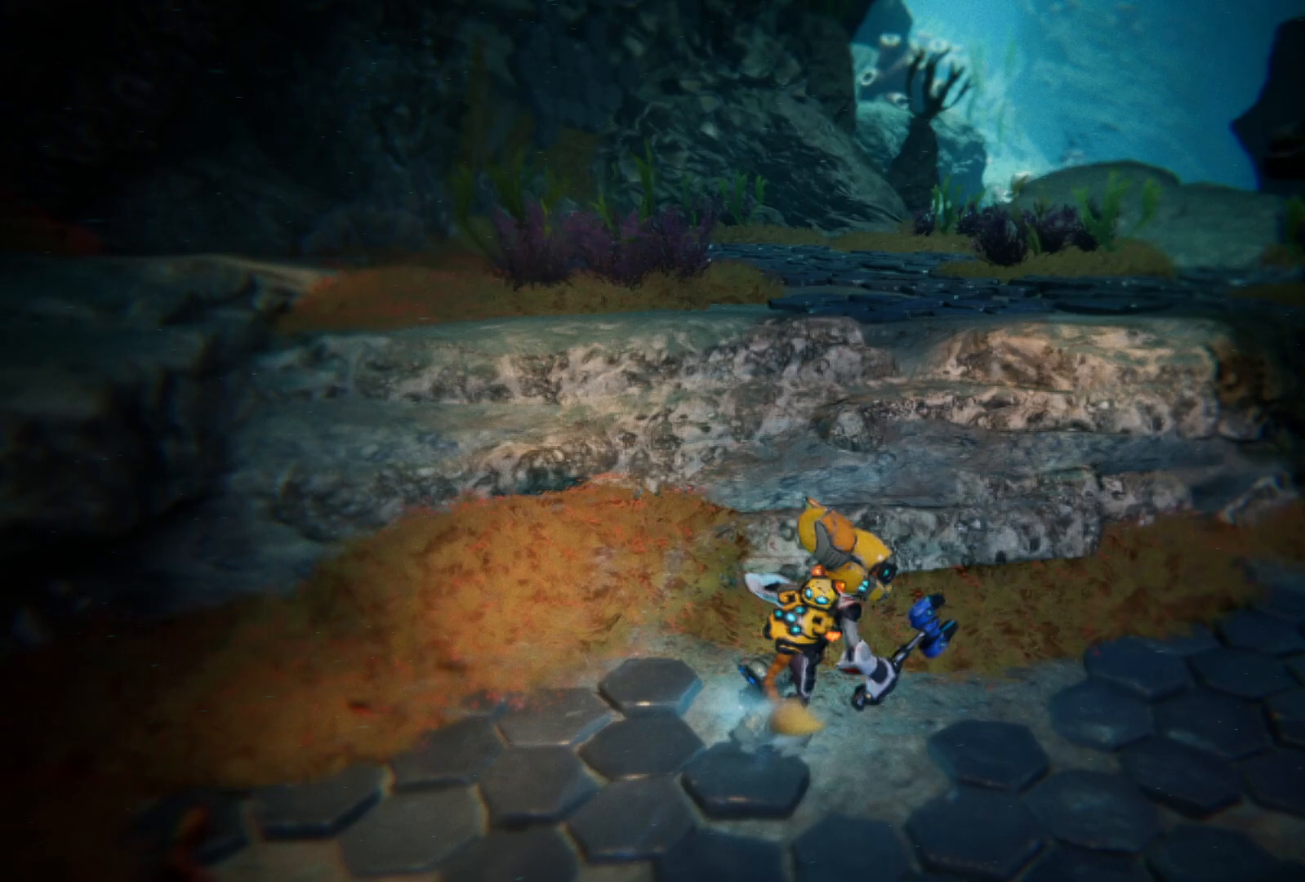
{"buttons": [], "left_stick": "center", "right_stick": "center", "events": []}
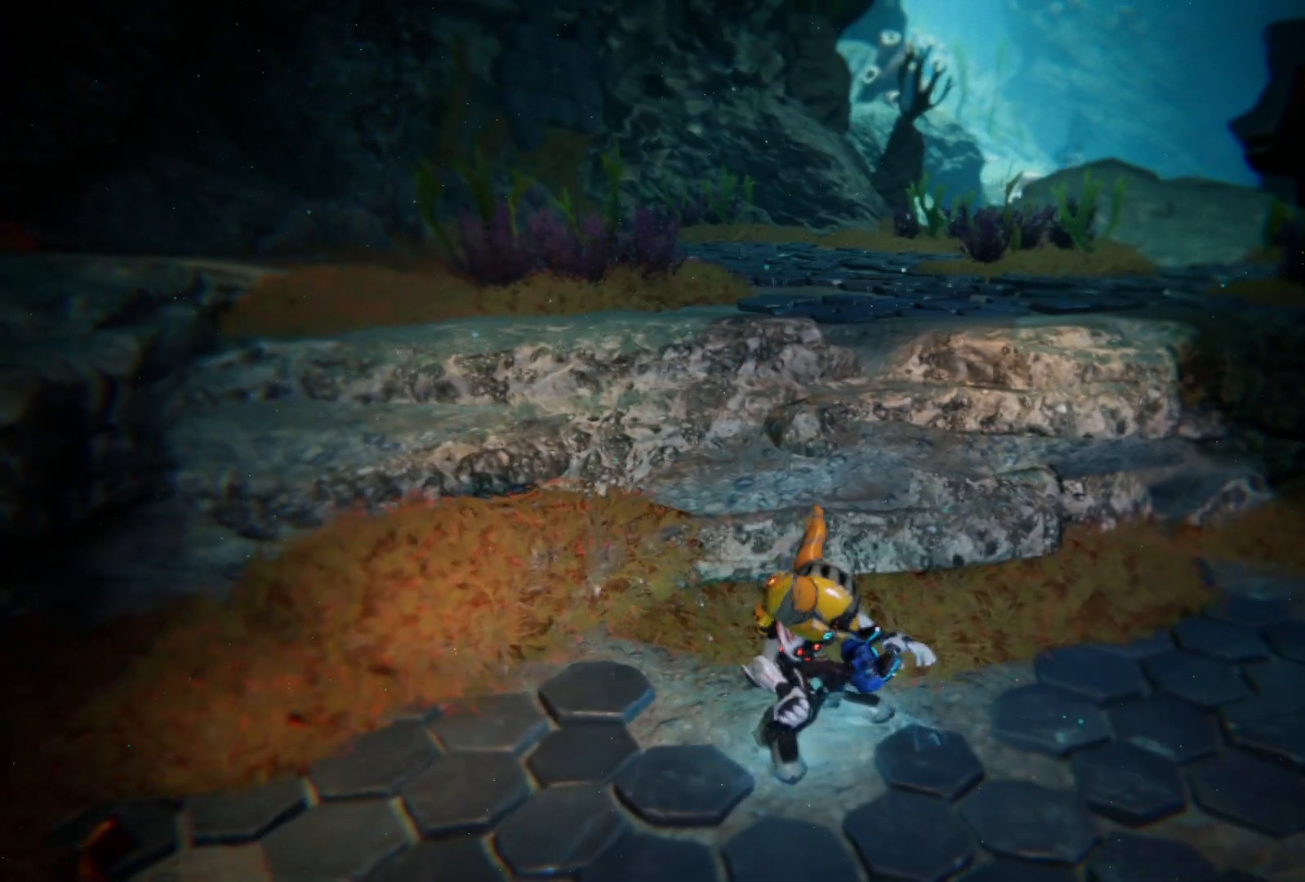
{"buttons": ["A"], "left_stick": "up", "right_stick": "center", "events": [[50, "left_stick", "up"], [183, "A", "down"], [367, "A", "up"], [467, "A", "down"]]}
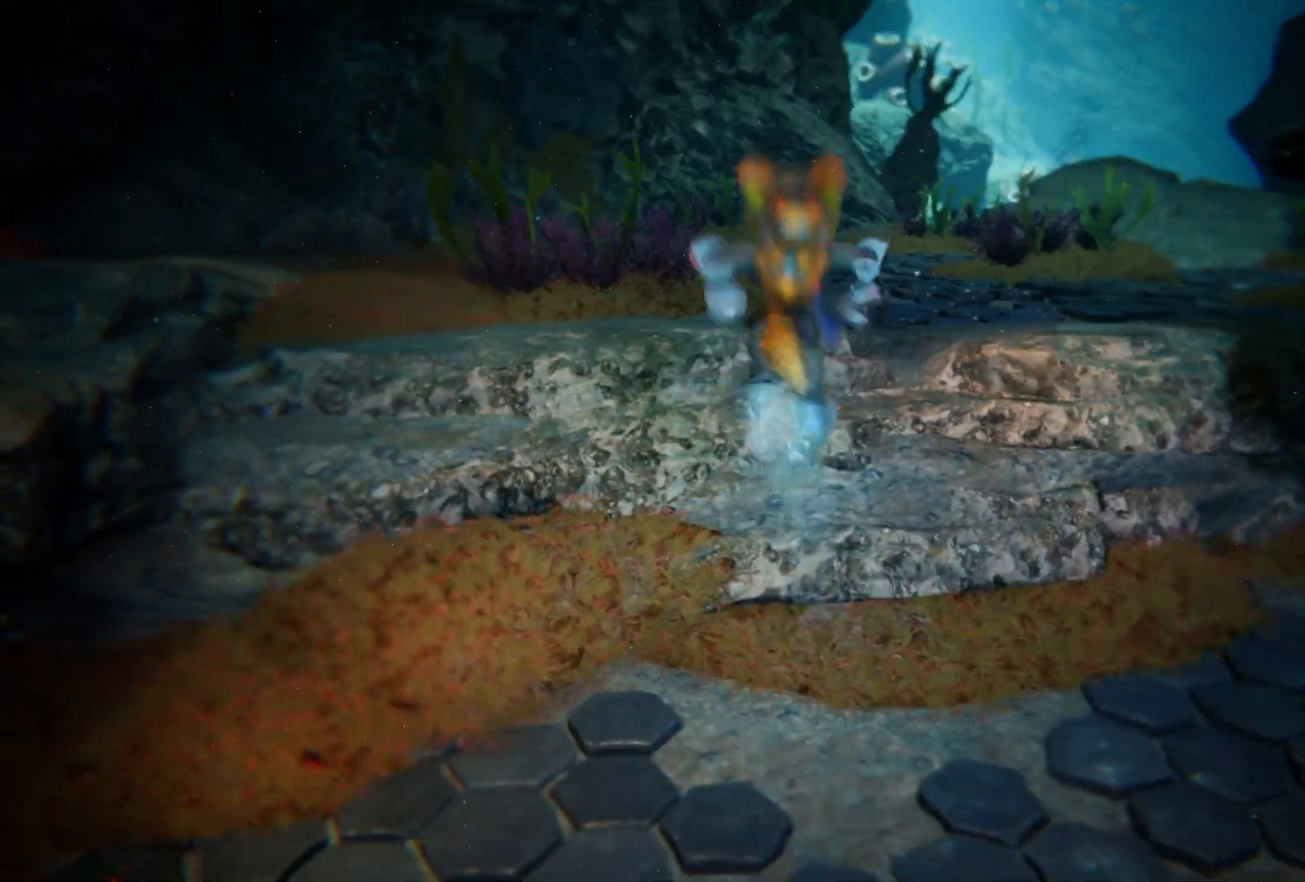
{"buttons": [], "left_stick": "up-right", "right_stick": "center", "events": [[333, "A", "up"], [383, "left_stick", "up-right"]]}
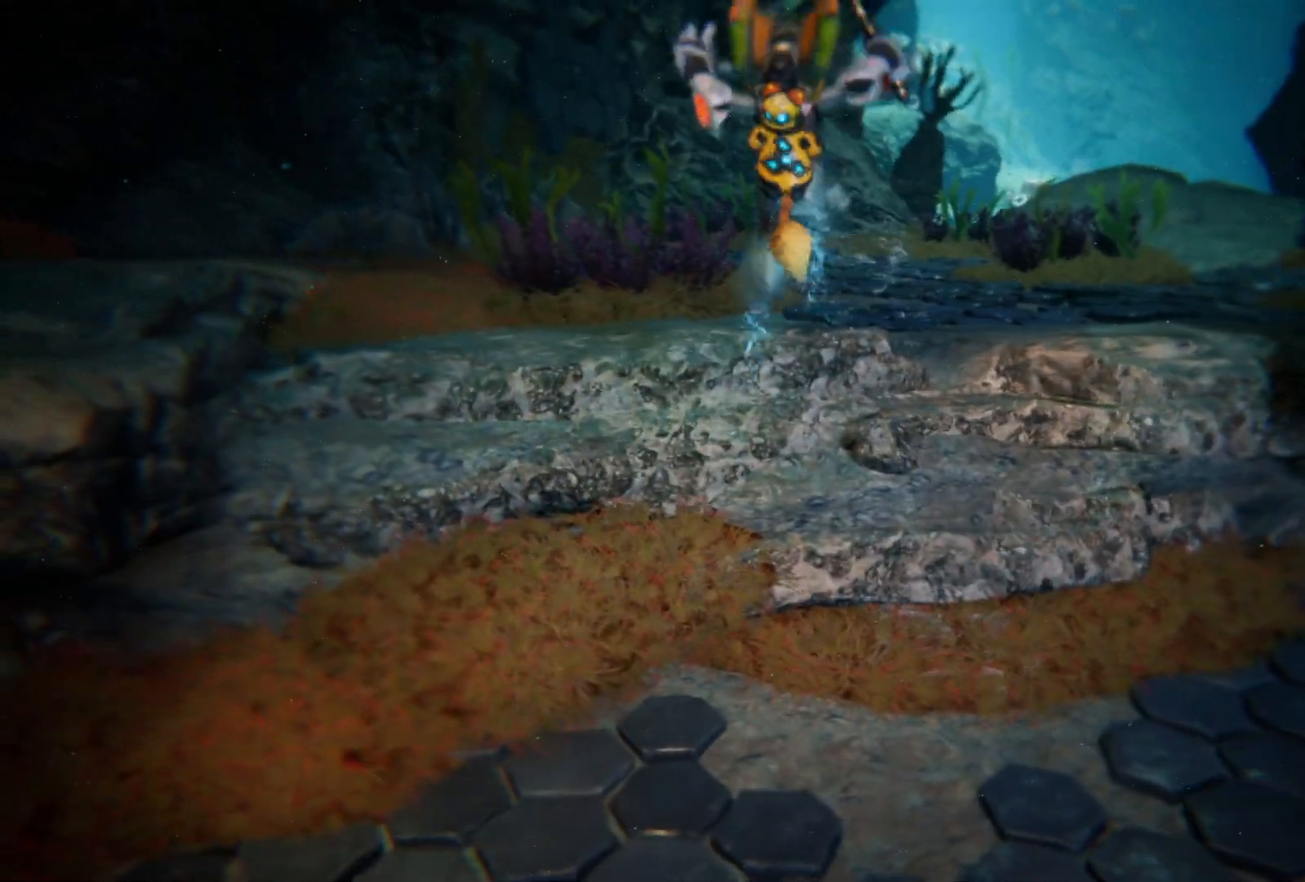
{"buttons": [], "left_stick": "down-right", "right_stick": "up-right", "events": [[50, "right_stick", "up"], [100, "left_stick", "down-right"], [100, "right_stick", "up-right"]]}
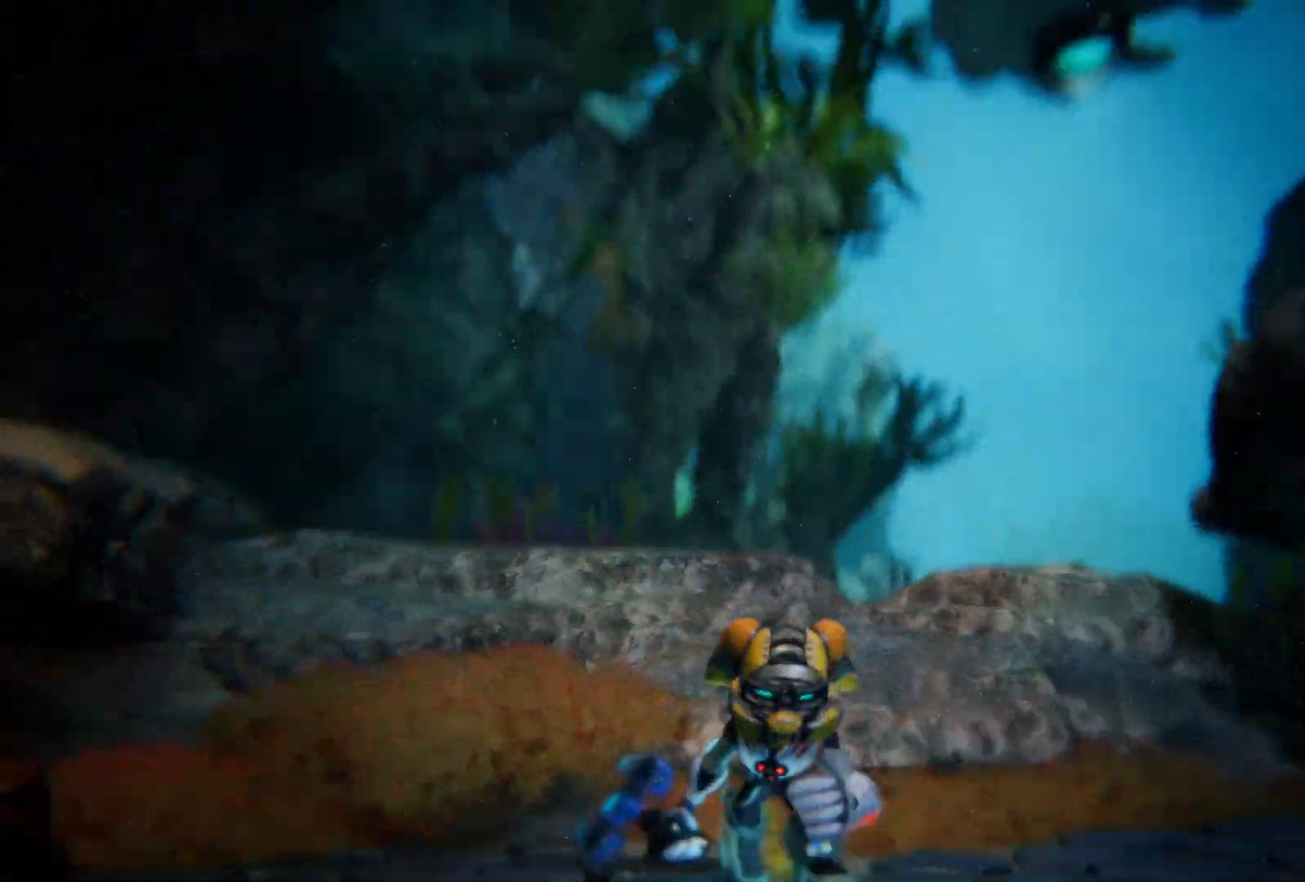
{"buttons": [], "left_stick": "right", "right_stick": "down-right", "events": [[267, "right_stick", "center"], [300, "left_stick", "right"], [433, "right_stick", "down-right"]]}
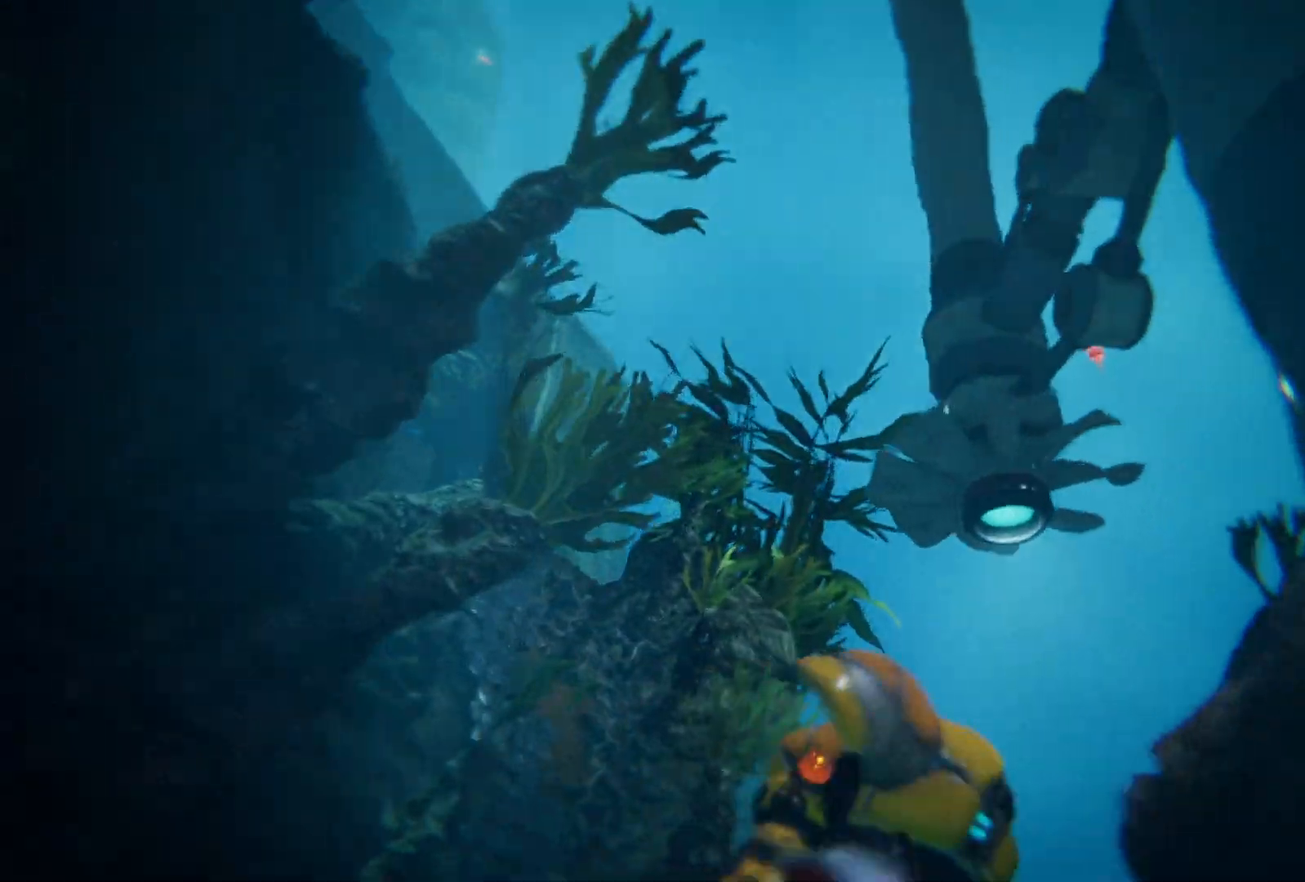
{"buttons": [], "left_stick": "down-right", "right_stick": "down-right", "events": [[300, "left_stick", "down-right"]]}